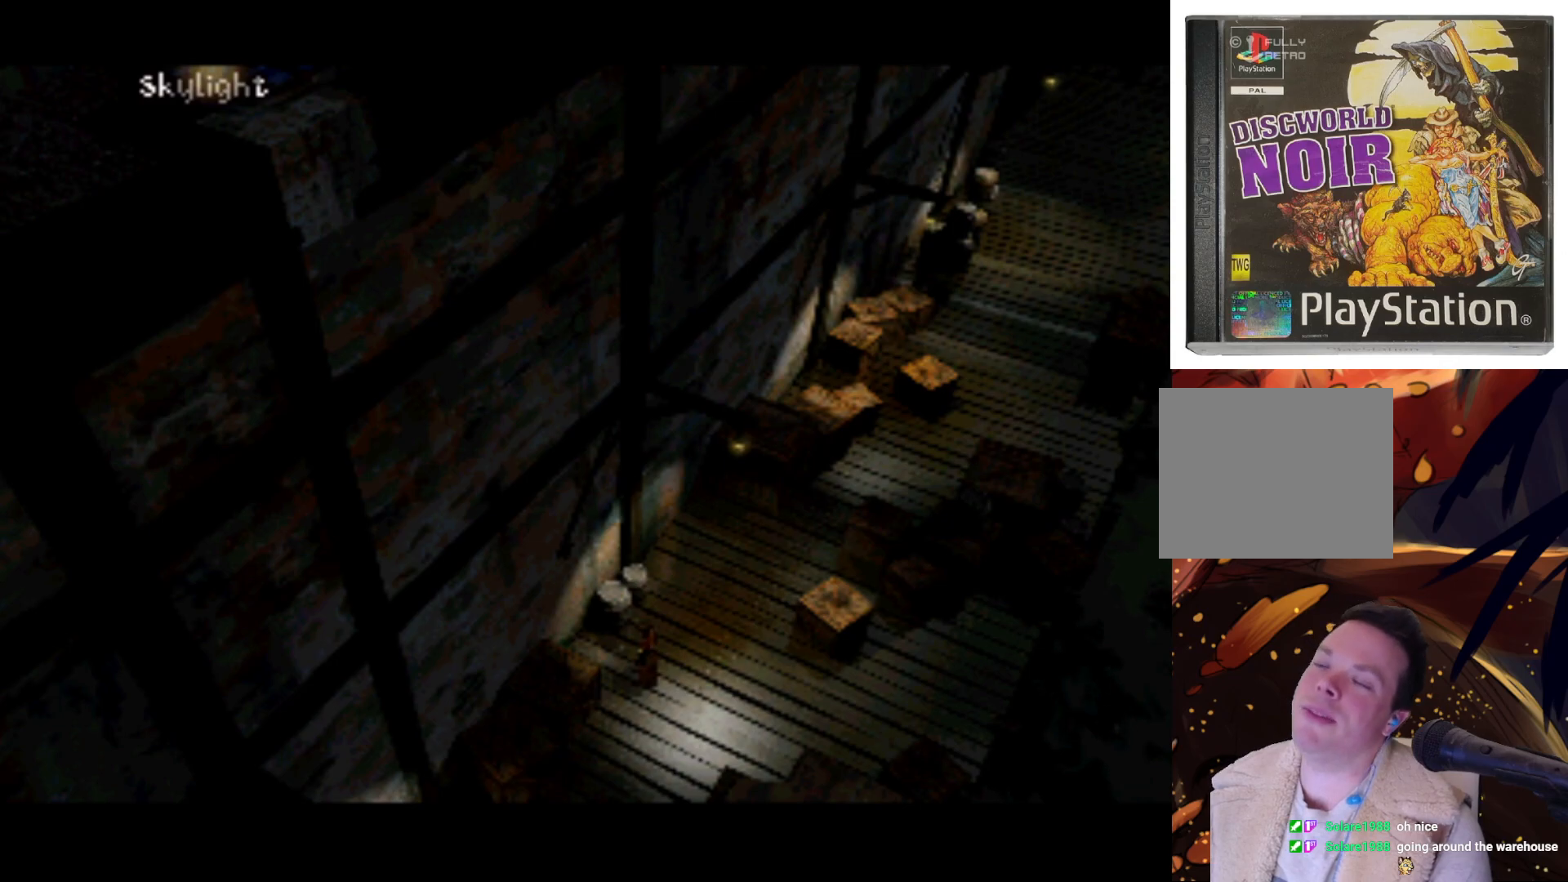
Gameplay with a controller (PlayStation layout); each line is a JSON object with the inputs held at the frame after it. "events" lists button and stick changes between this image and that frame as [ms after this image, input, new state], when the widget could be followed in between. Not read: L3 R3.
{"buttons": ["DPAD_DOWN", "DPAD_RIGHT"], "left_stick": "center", "right_stick": "center", "events": [[350, "DPAD_DOWN", "down"], [383, "DPAD_RIGHT", "down"]]}
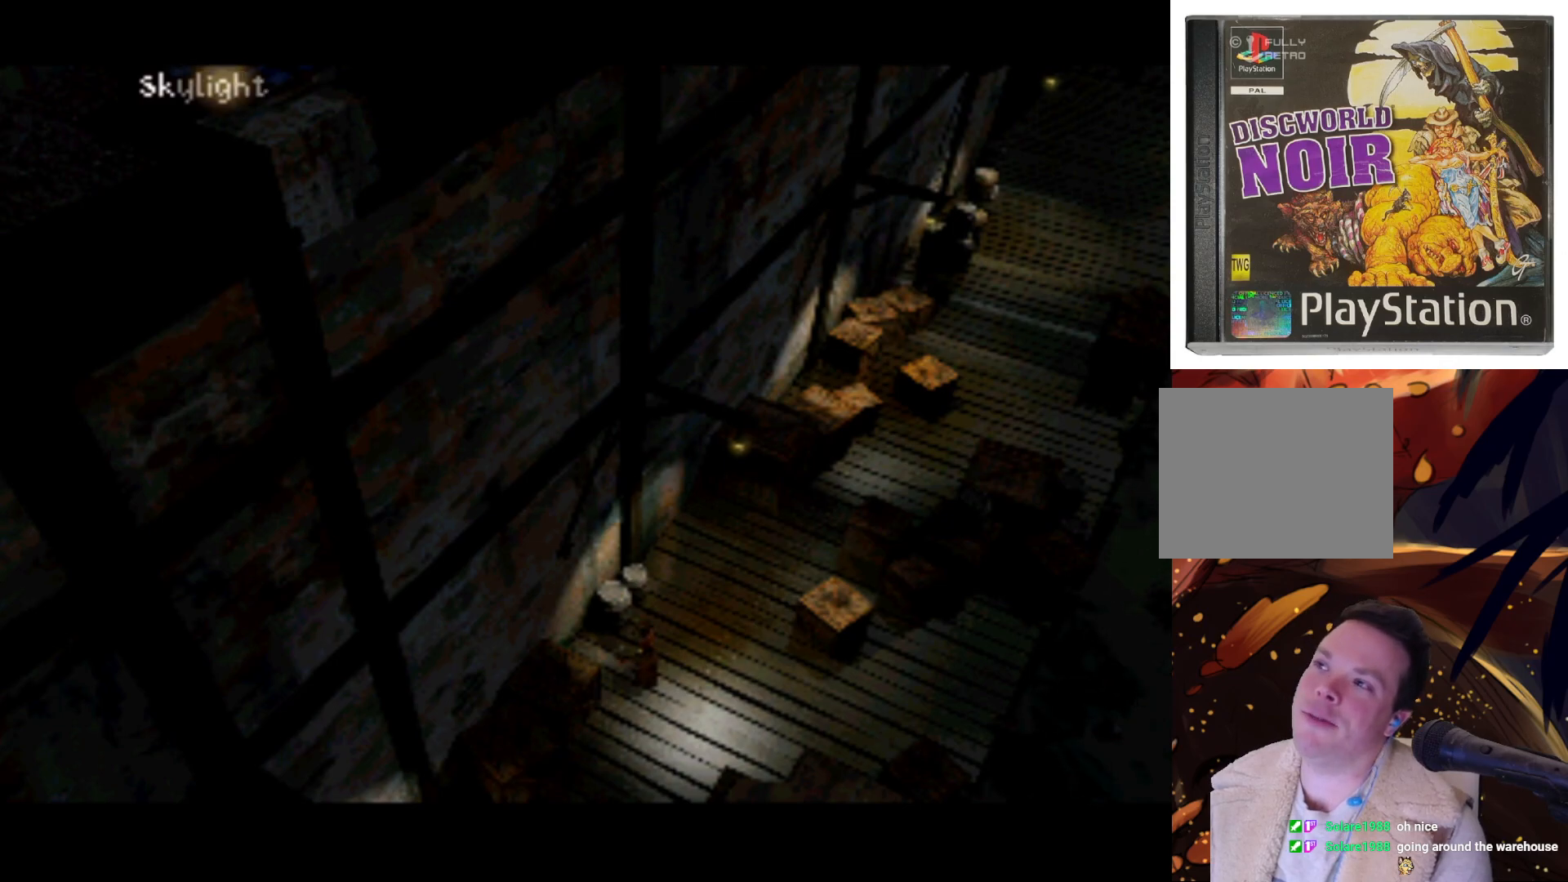
{"buttons": [], "left_stick": "center", "right_stick": "center", "events": [[217, "DPAD_DOWN", "up"], [250, "DPAD_RIGHT", "up"]]}
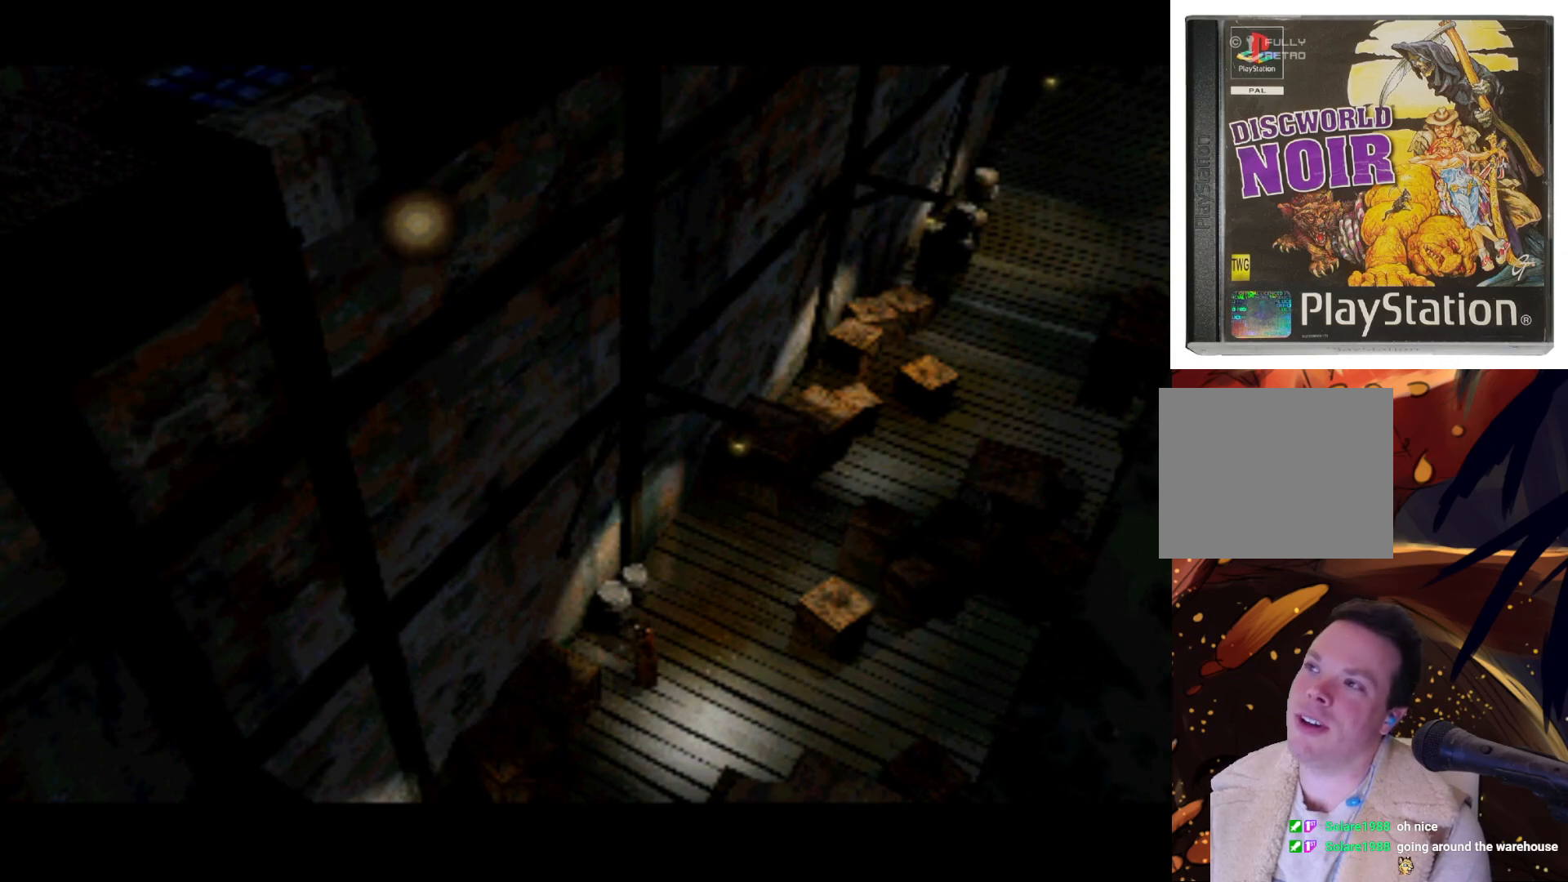
{"buttons": [], "left_stick": "center", "right_stick": "center", "events": [[50, "DPAD_UP", "down"], [83, "DPAD_LEFT", "down"], [450, "DPAD_LEFT", "up"], [483, "DPAD_UP", "up"]]}
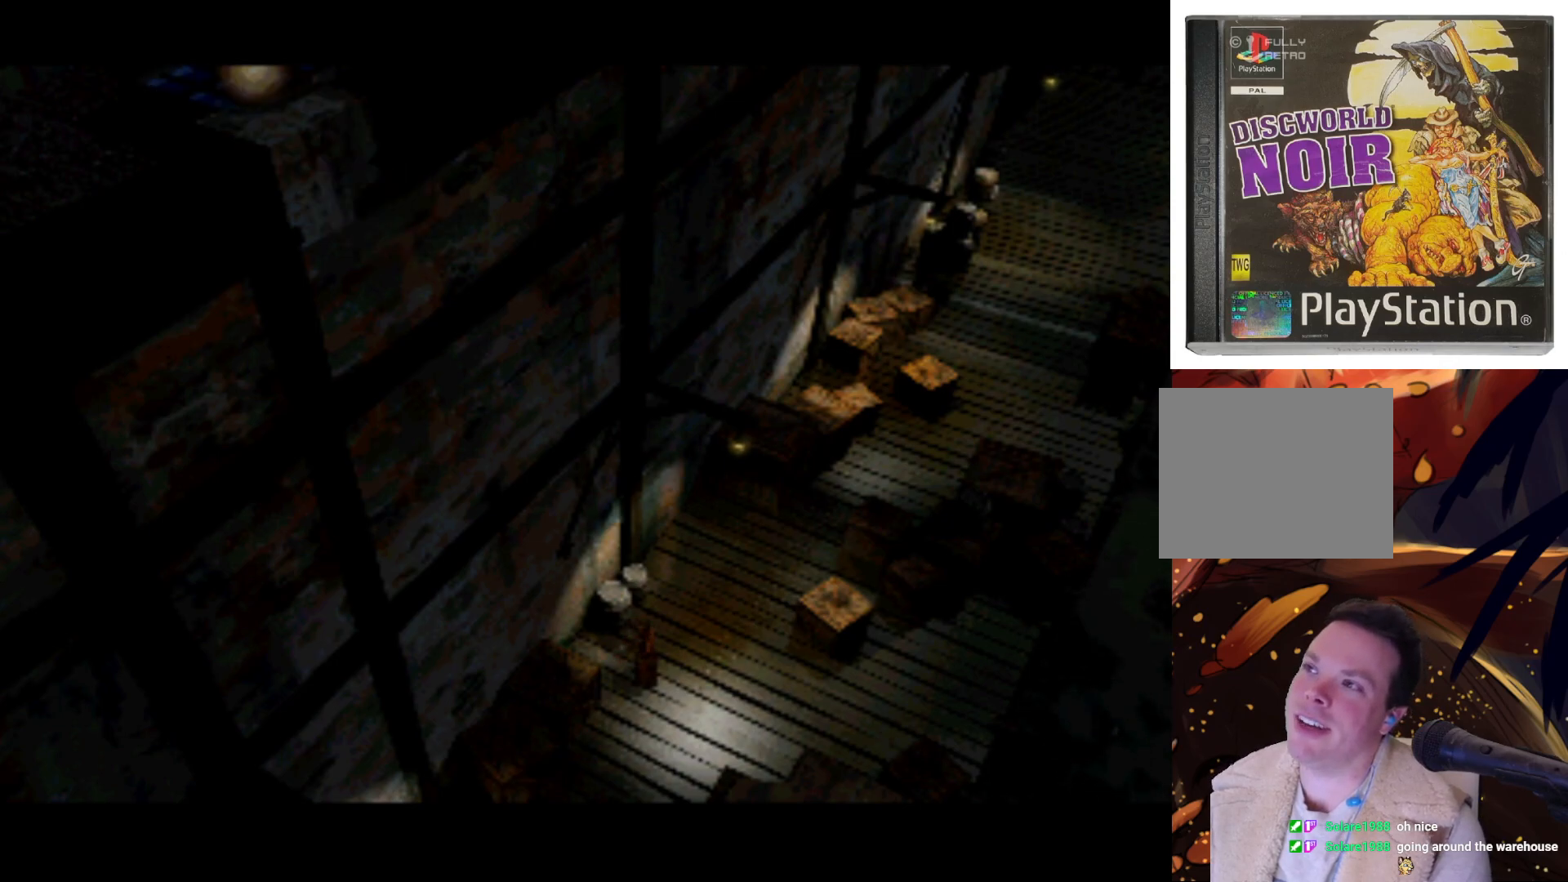
{"buttons": ["DPAD_DOWN", "DPAD_RIGHT"], "left_stick": "center", "right_stick": "center", "events": [[183, "DPAD_DOWN", "down"], [283, "DPAD_RIGHT", "down"]]}
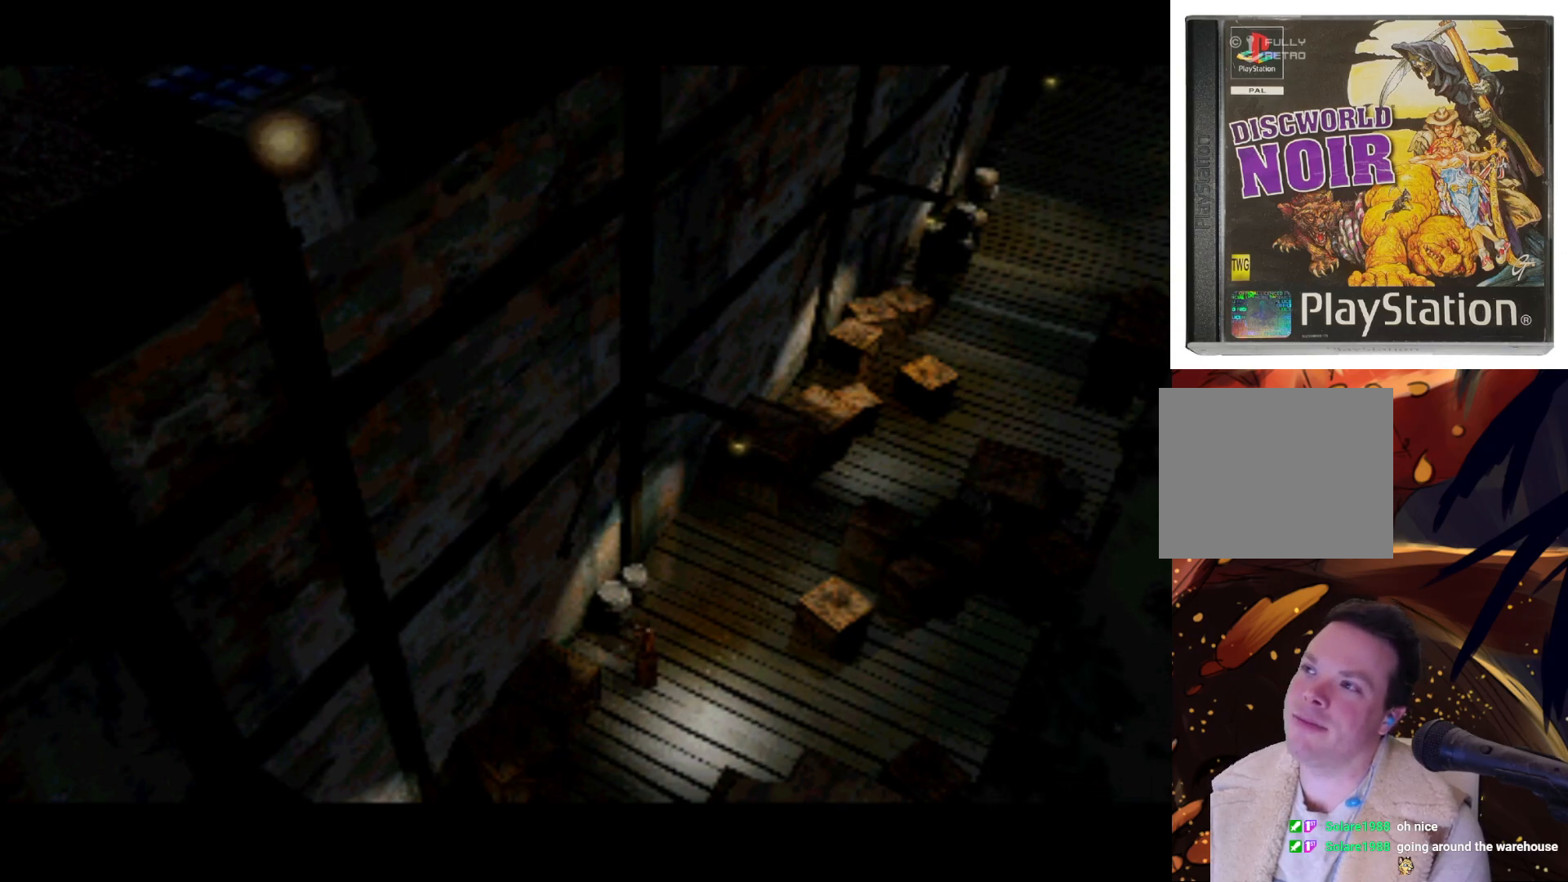
{"buttons": ["DPAD_DOWN"], "left_stick": "center", "right_stick": "center", "events": [[450, "DPAD_RIGHT", "up"]]}
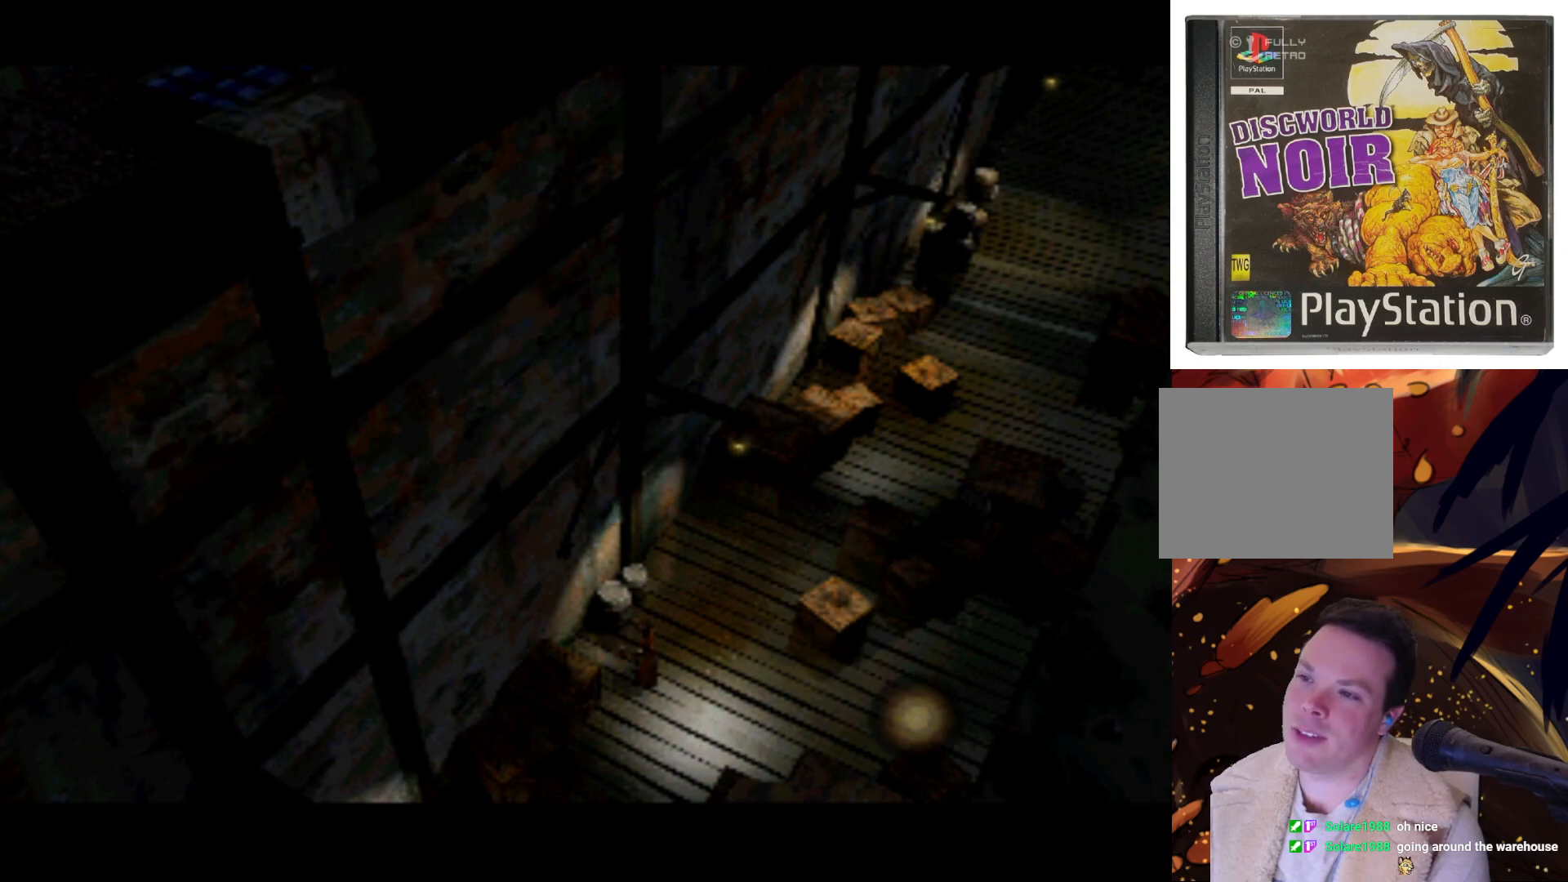
{"buttons": ["DPAD_LEFT"], "left_stick": "center", "right_stick": "center", "events": [[17, "DPAD_DOWN", "up"], [150, "DPAD_DOWN", "down"], [417, "DPAD_LEFT", "down"], [450, "DPAD_DOWN", "up"]]}
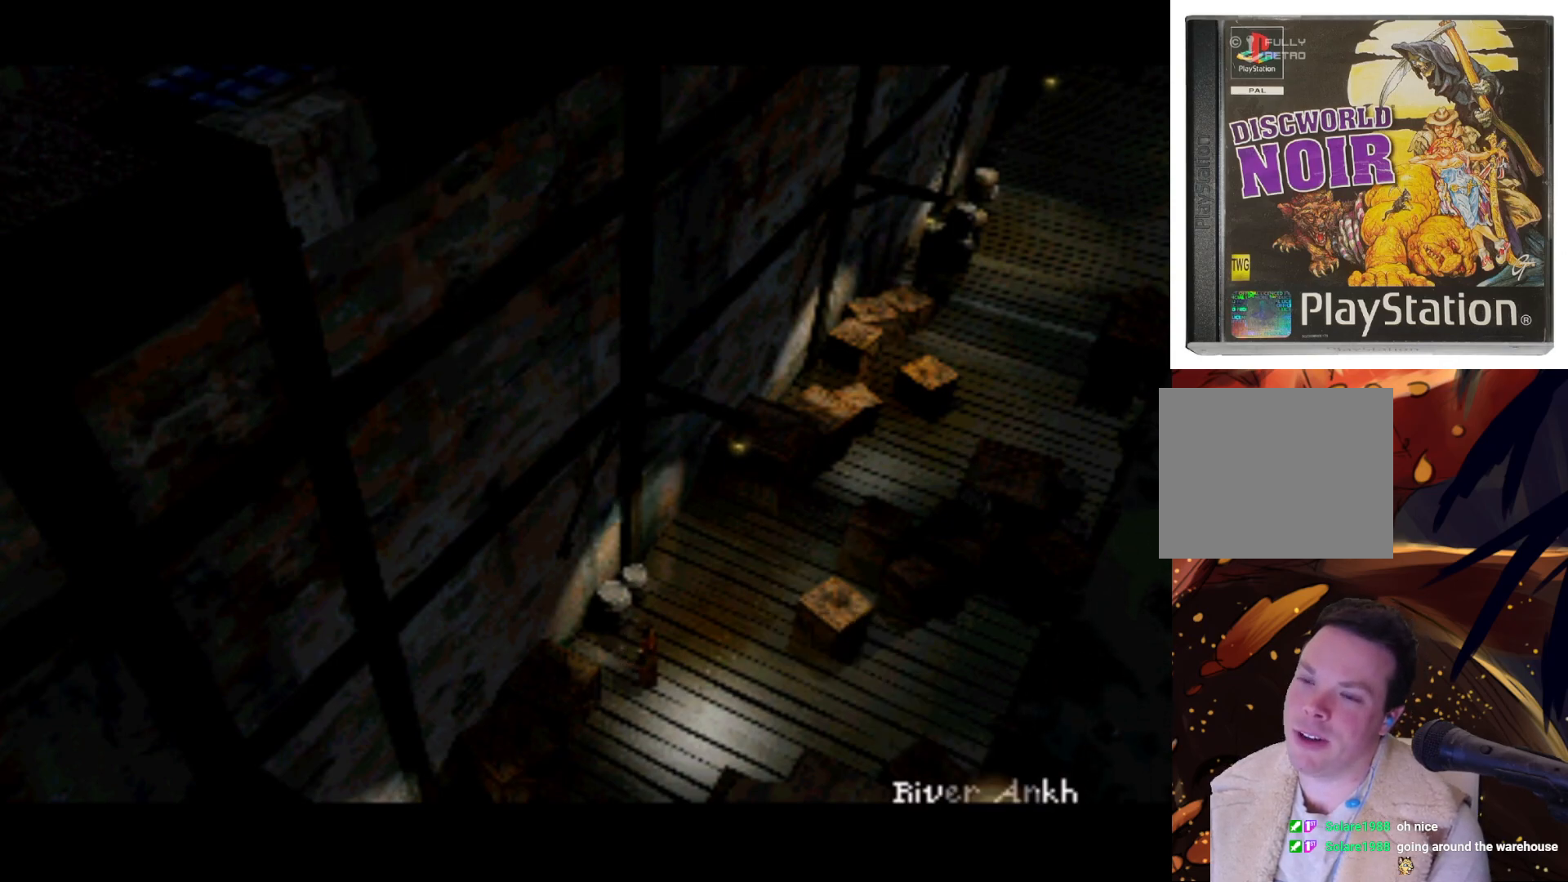
{"buttons": [], "left_stick": "center", "right_stick": "center", "events": [[83, "DPAD_UP", "down"], [117, "DPAD_LEFT", "up"], [117, "DPAD_UP", "up"]]}
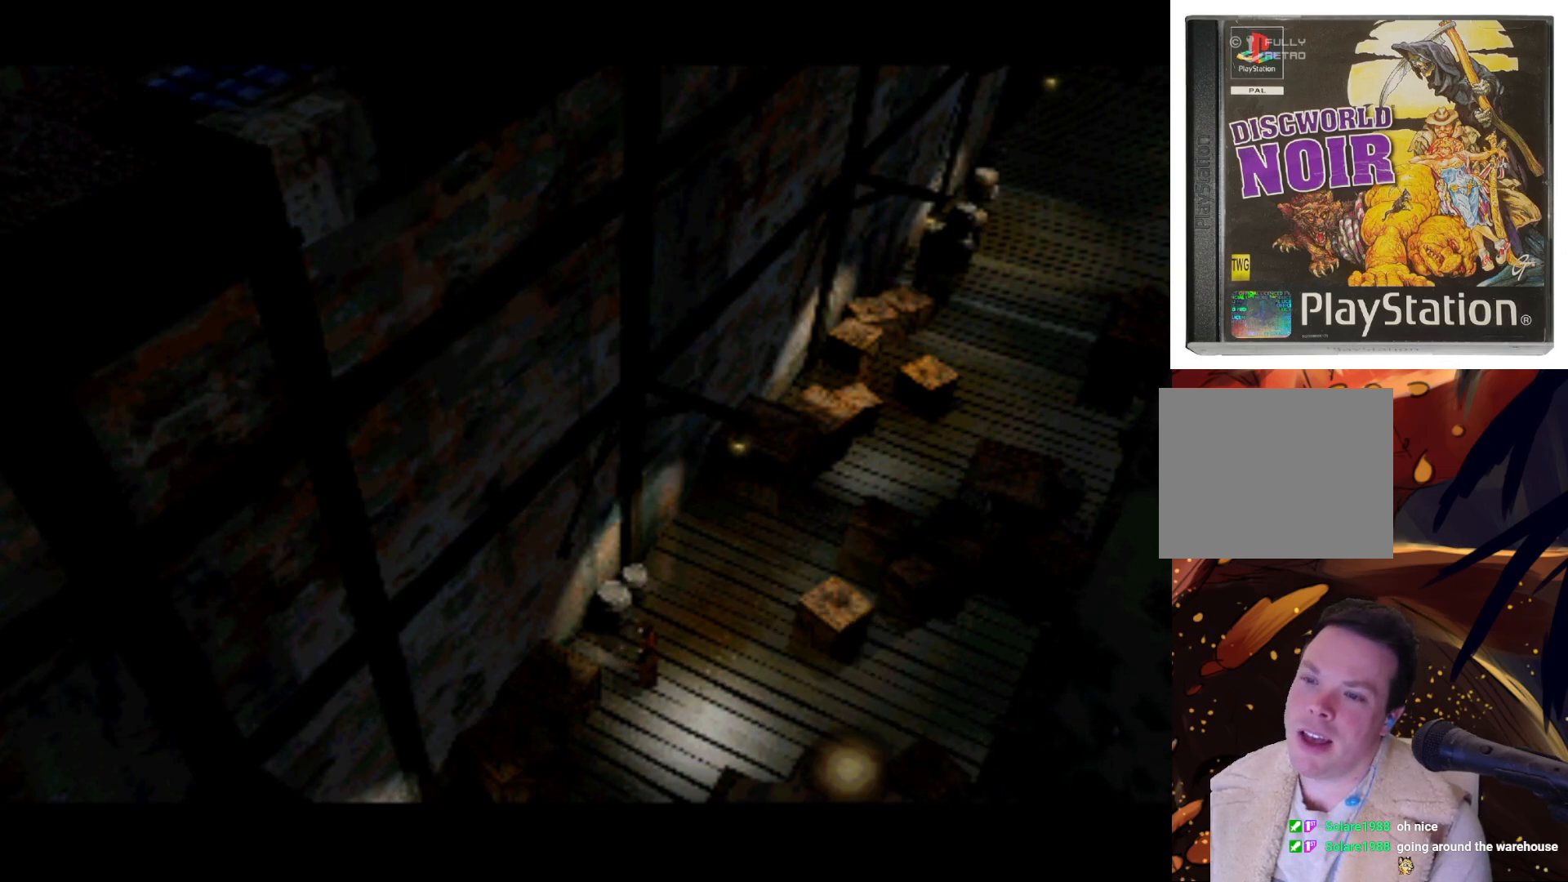
{"buttons": ["DPAD_LEFT"], "left_stick": "center", "right_stick": "center", "events": [[217, "DPAD_DOWN", "down"], [317, "DPAD_LEFT", "down"], [417, "DPAD_DOWN", "up"]]}
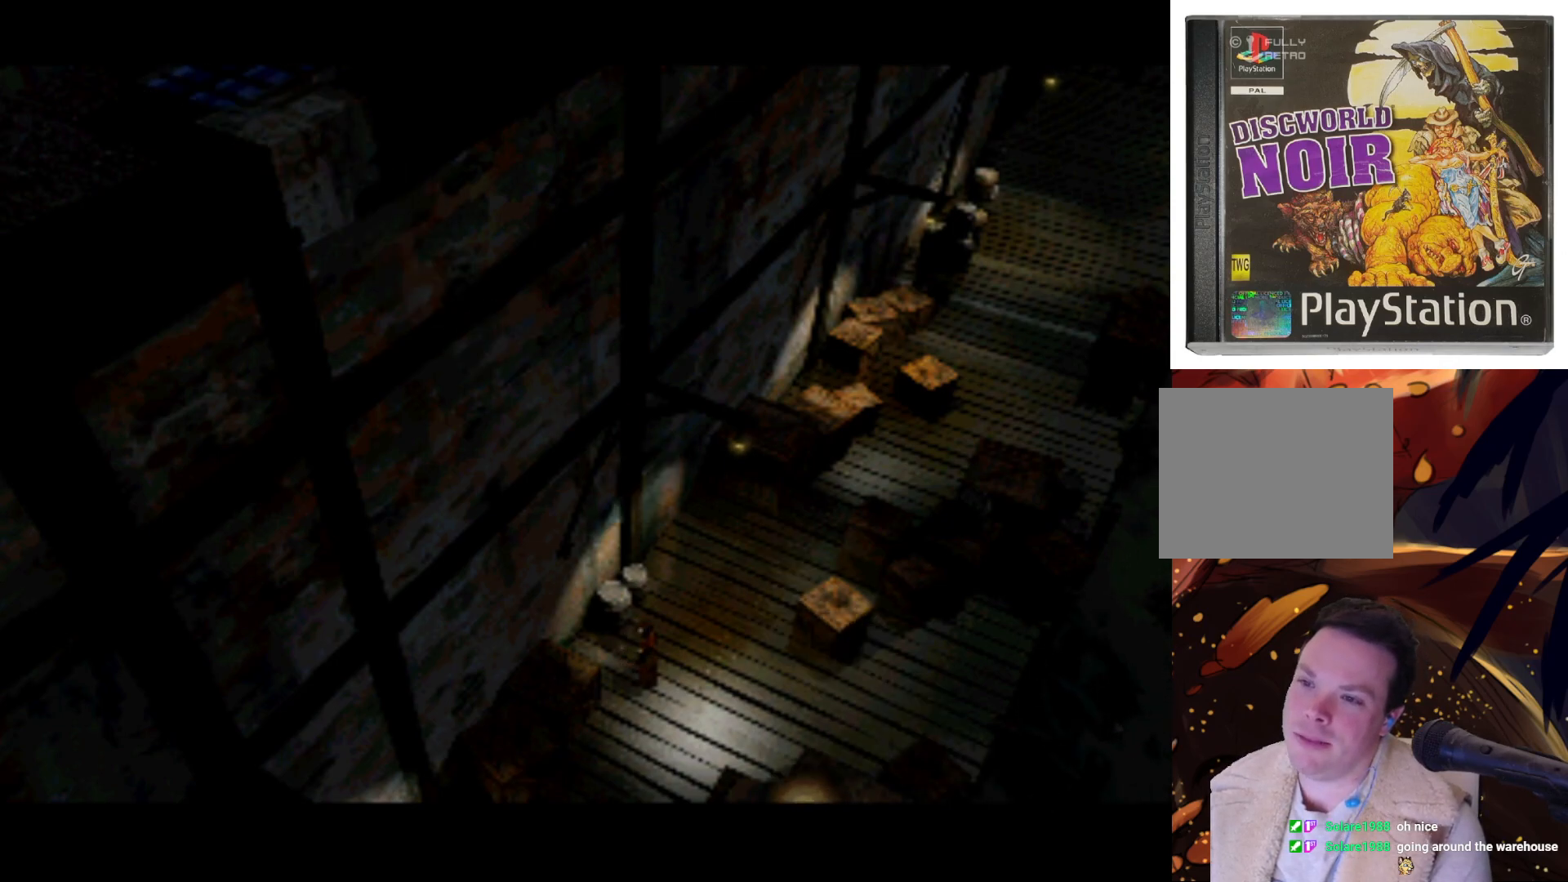
{"buttons": ["DPAD_LEFT"], "left_stick": "center", "right_stick": "center", "events": [[117, "DPAD_LEFT", "up"], [417, "DPAD_LEFT", "down"]]}
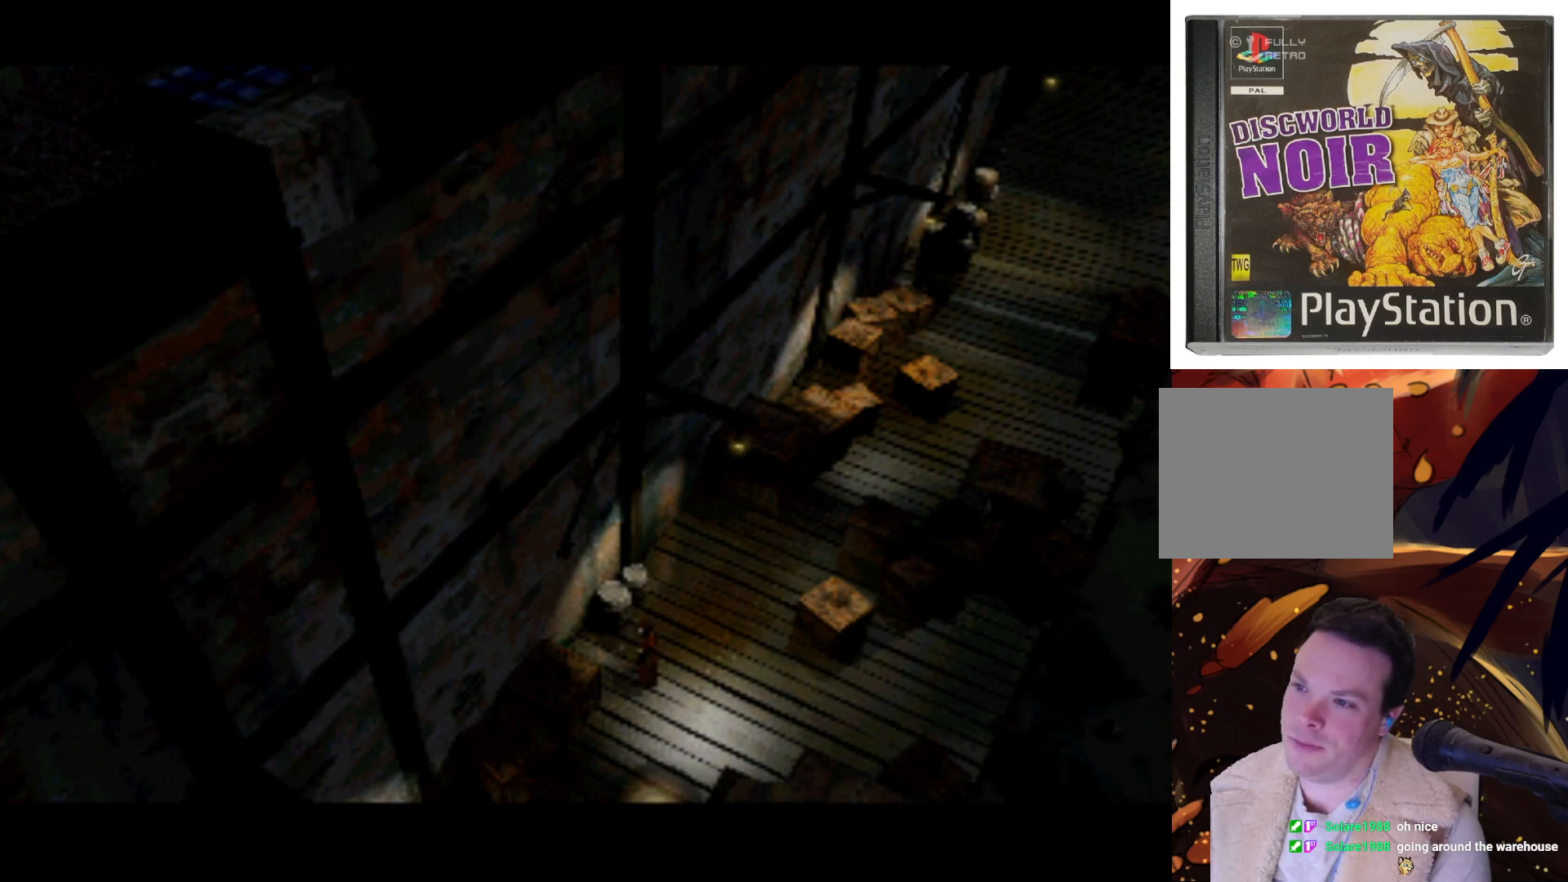
{"buttons": [], "left_stick": "center", "right_stick": "center", "events": [[383, "DPAD_LEFT", "up"]]}
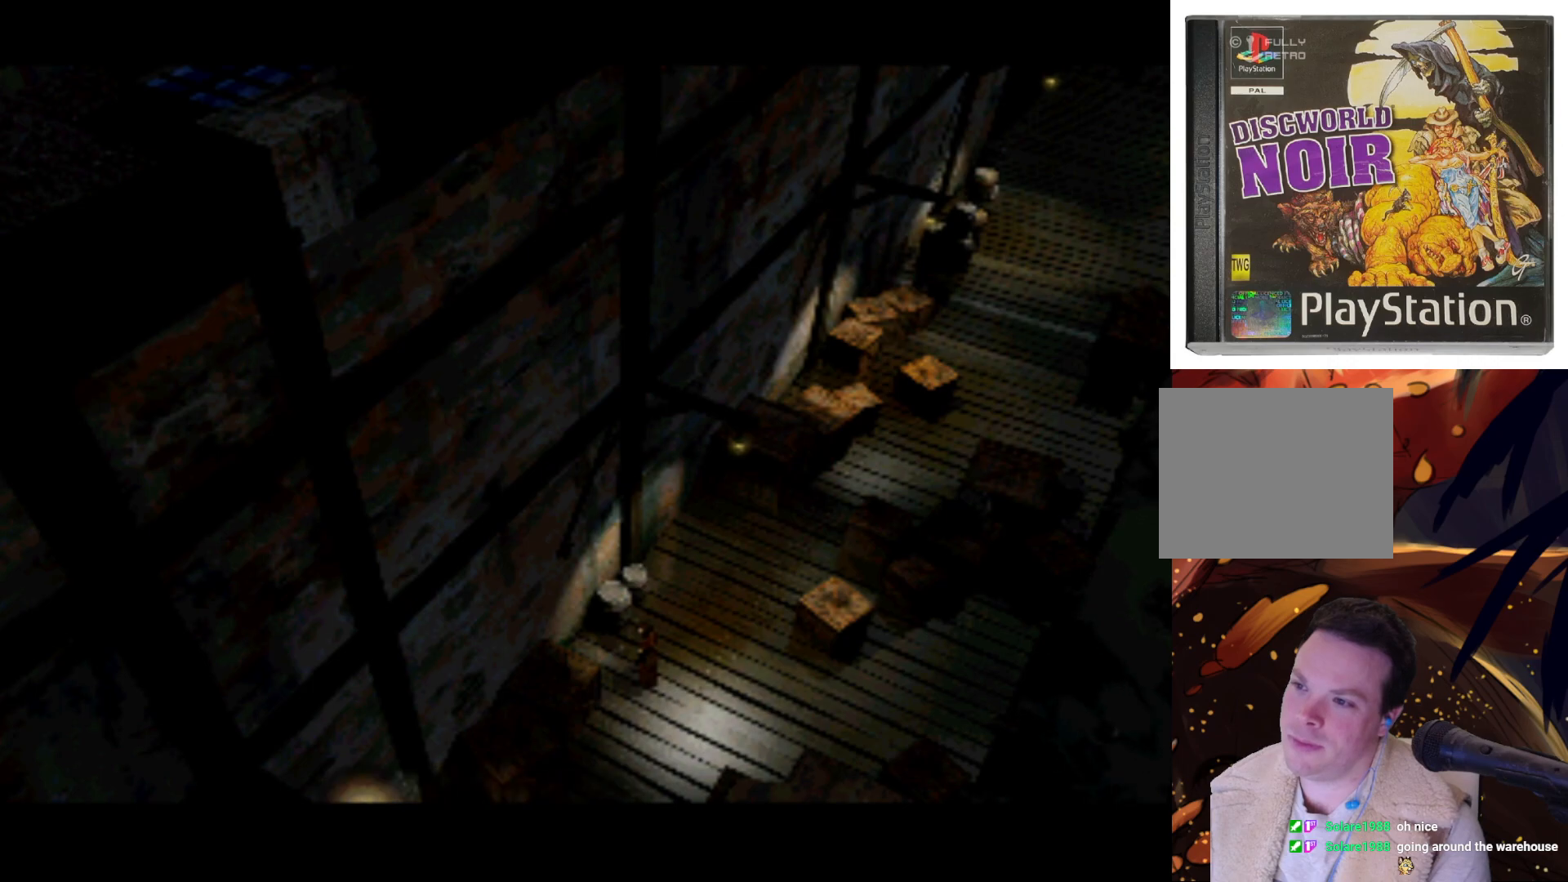
{"buttons": ["DPAD_RIGHT"], "left_stick": "center", "right_stick": "center", "events": [[183, "DPAD_UP", "down"], [217, "DPAD_LEFT", "down"], [250, "DPAD_LEFT", "up"], [450, "DPAD_RIGHT", "down"], [483, "DPAD_UP", "up"]]}
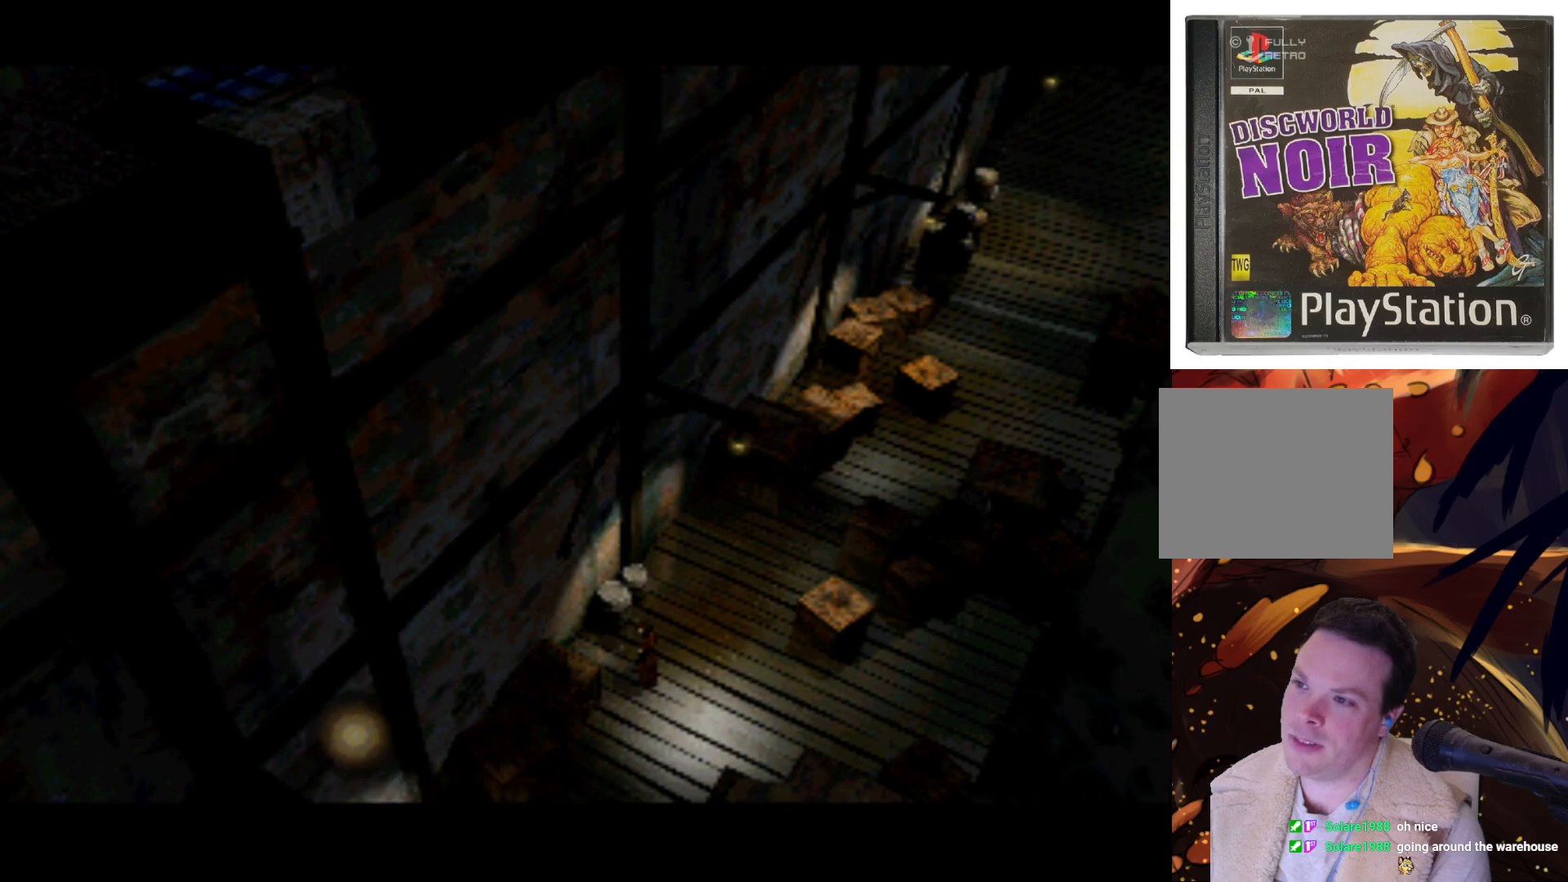
{"buttons": ["DPAD_UP", "DPAD_RIGHT"], "left_stick": "center", "right_stick": "center", "events": [[50, "DPAD_RIGHT", "up"], [317, "DPAD_UP", "down"], [450, "DPAD_RIGHT", "down"]]}
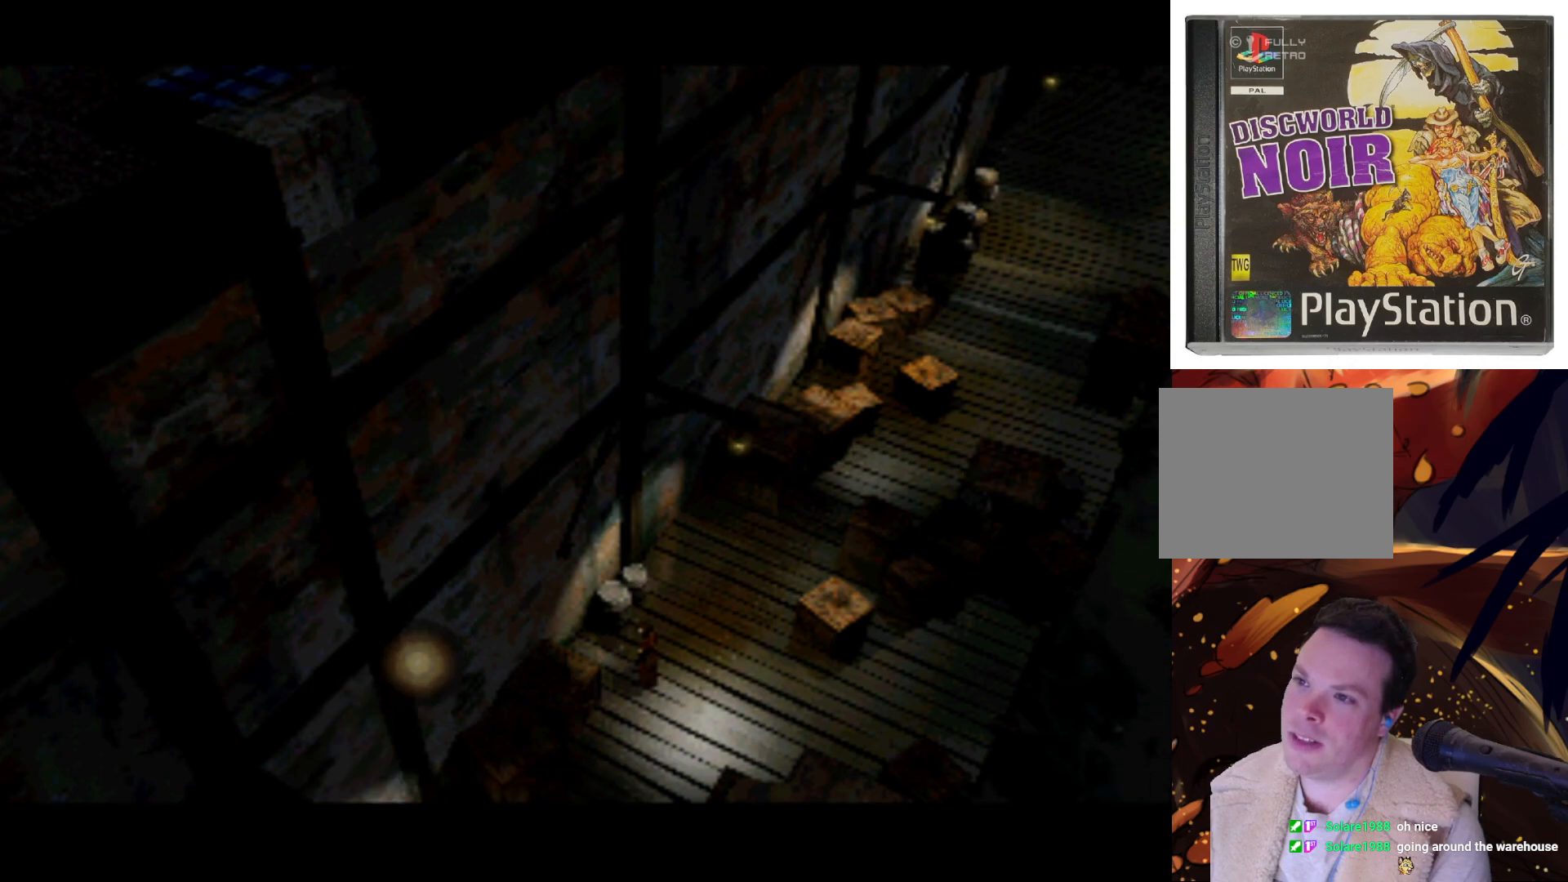
{"buttons": [], "left_stick": "center", "right_stick": "center", "events": [[183, "DPAD_RIGHT", "up"], [317, "DPAD_UP", "up"]]}
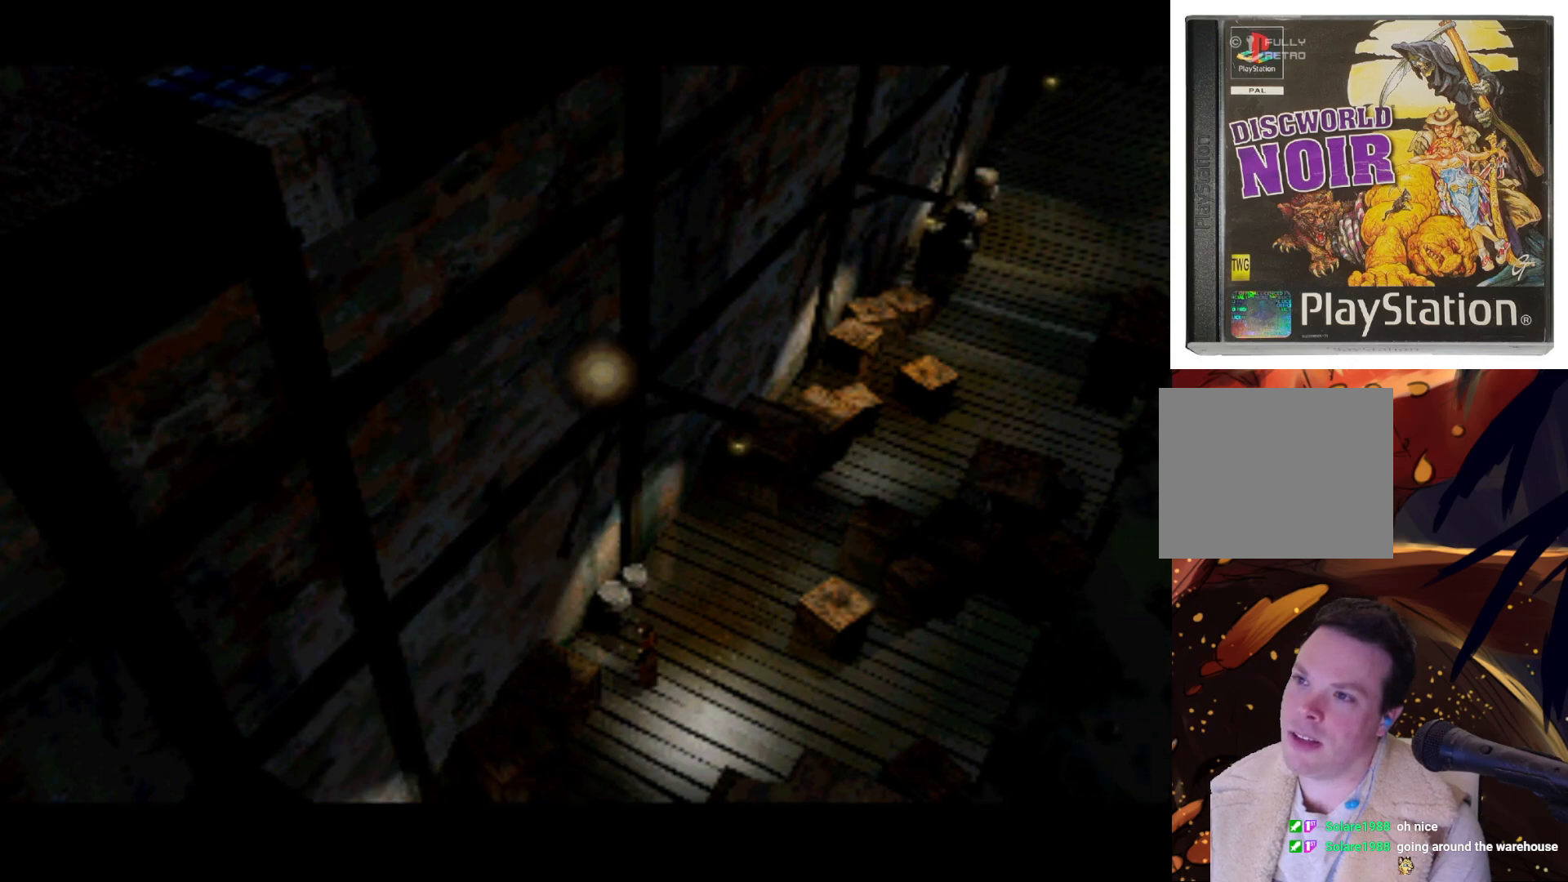
{"buttons": [], "left_stick": "center", "right_stick": "center", "events": [[183, "DPAD_RIGHT", "down"], [483, "DPAD_RIGHT", "up"]]}
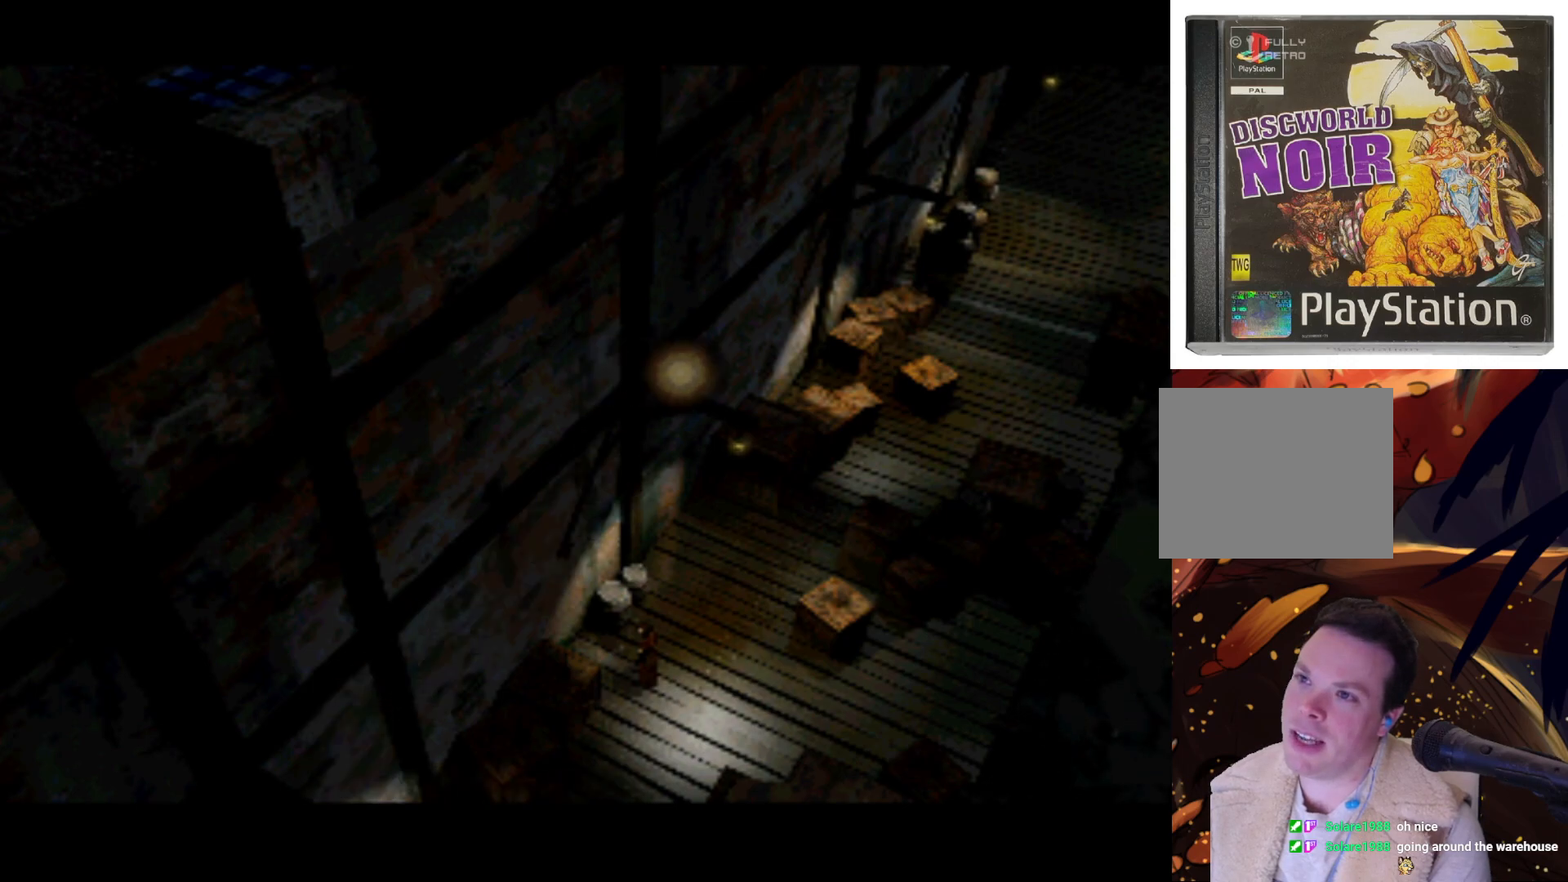
{"buttons": ["DPAD_RIGHT"], "left_stick": "center", "right_stick": "center", "events": [[217, "DPAD_DOWN", "down"], [217, "DPAD_RIGHT", "down"], [417, "DPAD_DOWN", "up"]]}
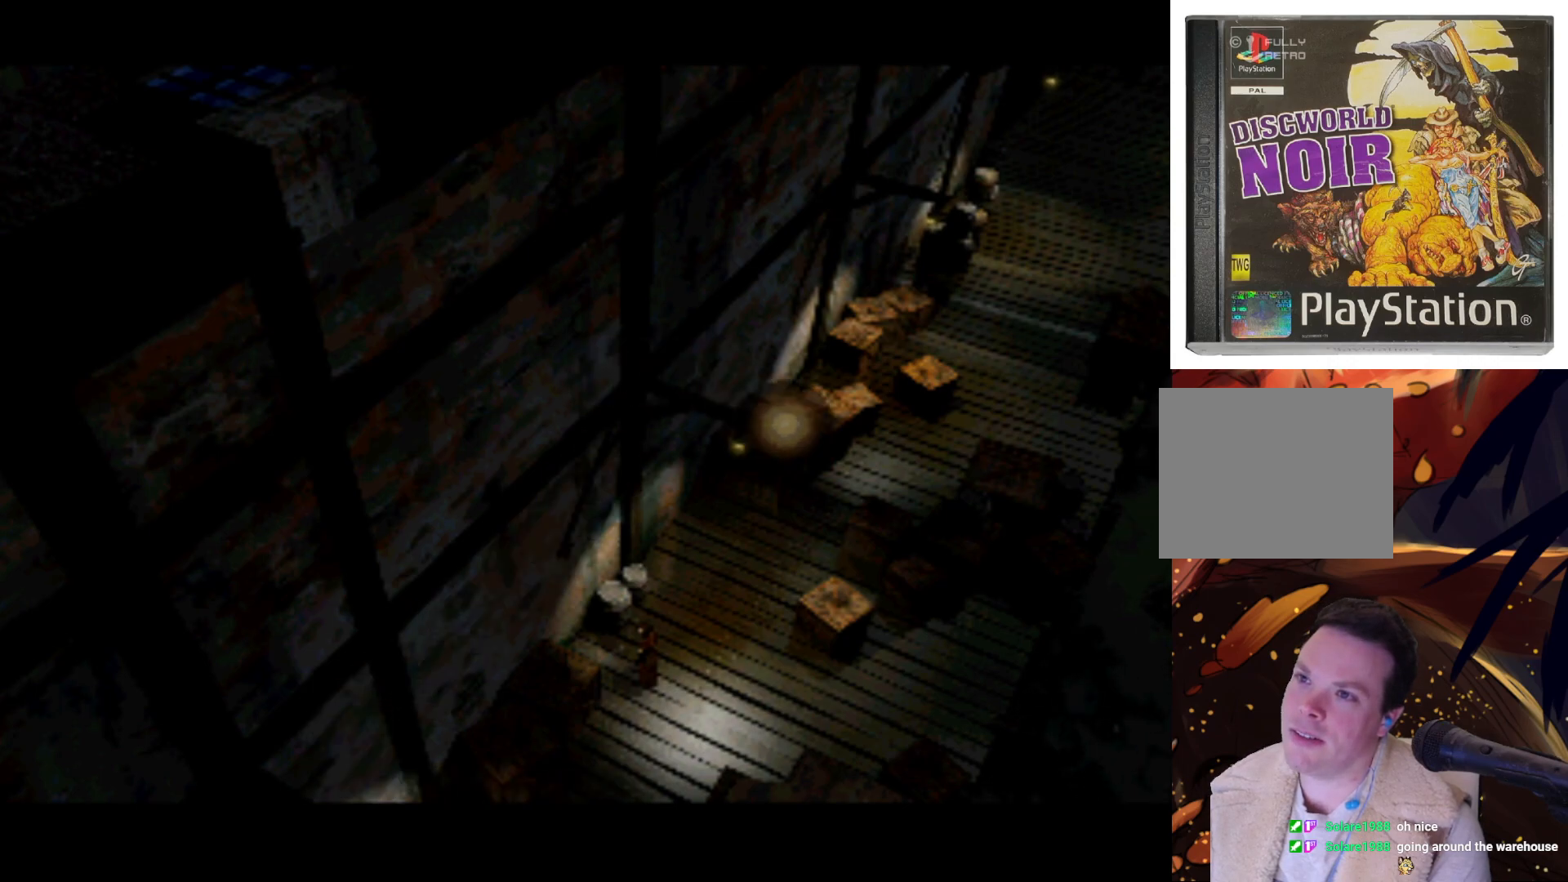
{"buttons": ["DPAD_UP", "DPAD_RIGHT"], "left_stick": "center", "right_stick": "center", "events": [[17, "DPAD_RIGHT", "up"], [283, "DPAD_UP", "down"], [483, "DPAD_RIGHT", "down"]]}
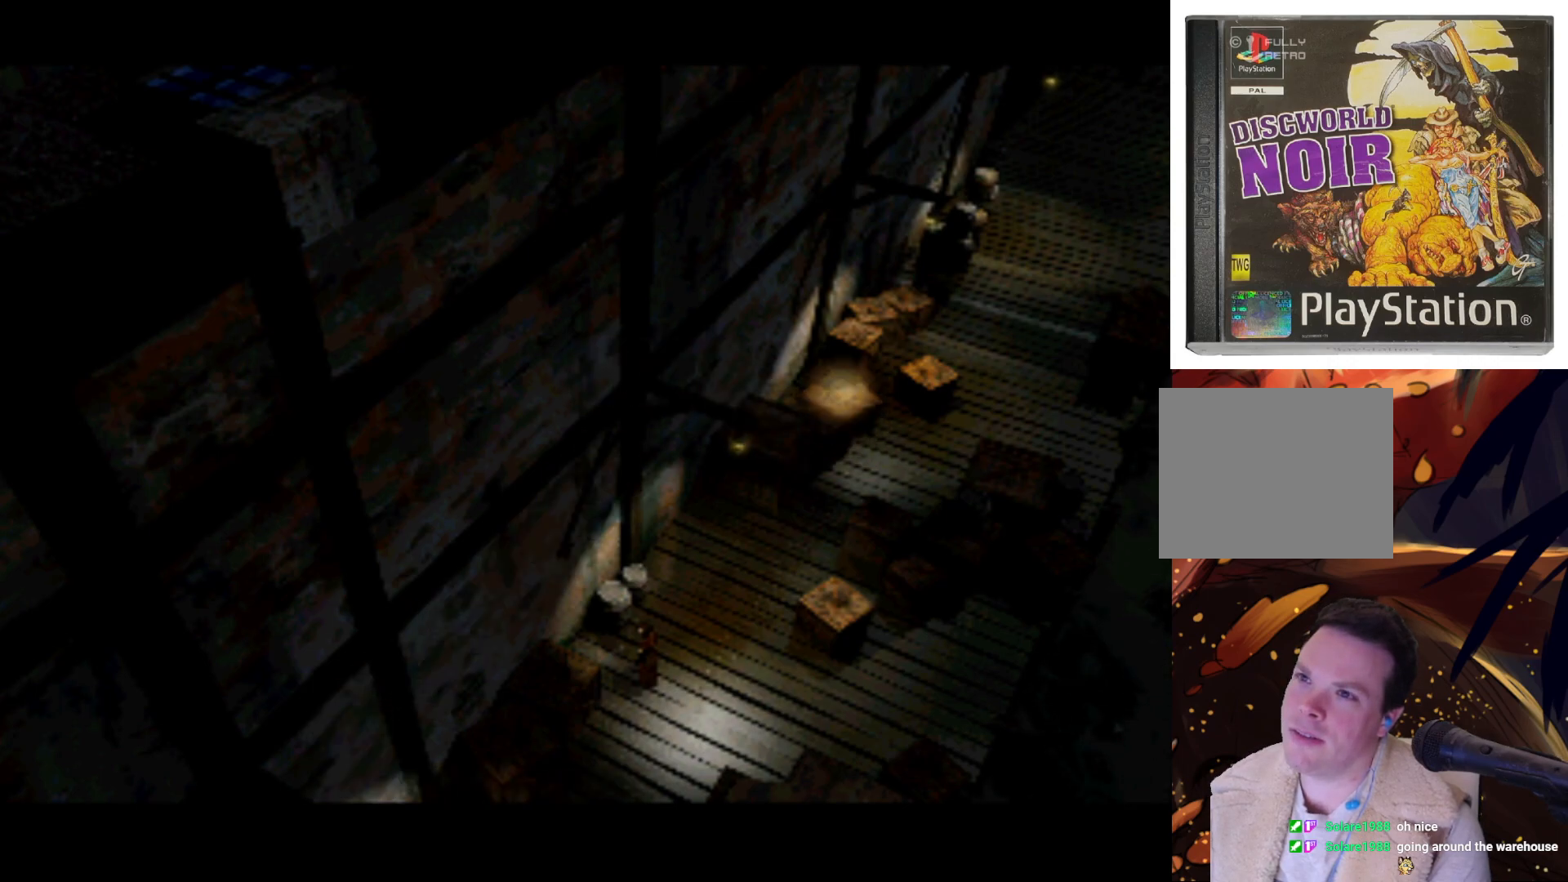
{"buttons": ["DPAD_UP"], "left_stick": "center", "right_stick": "center", "events": [[183, "DPAD_UP", "up"], [217, "DPAD_RIGHT", "up"], [483, "DPAD_UP", "down"]]}
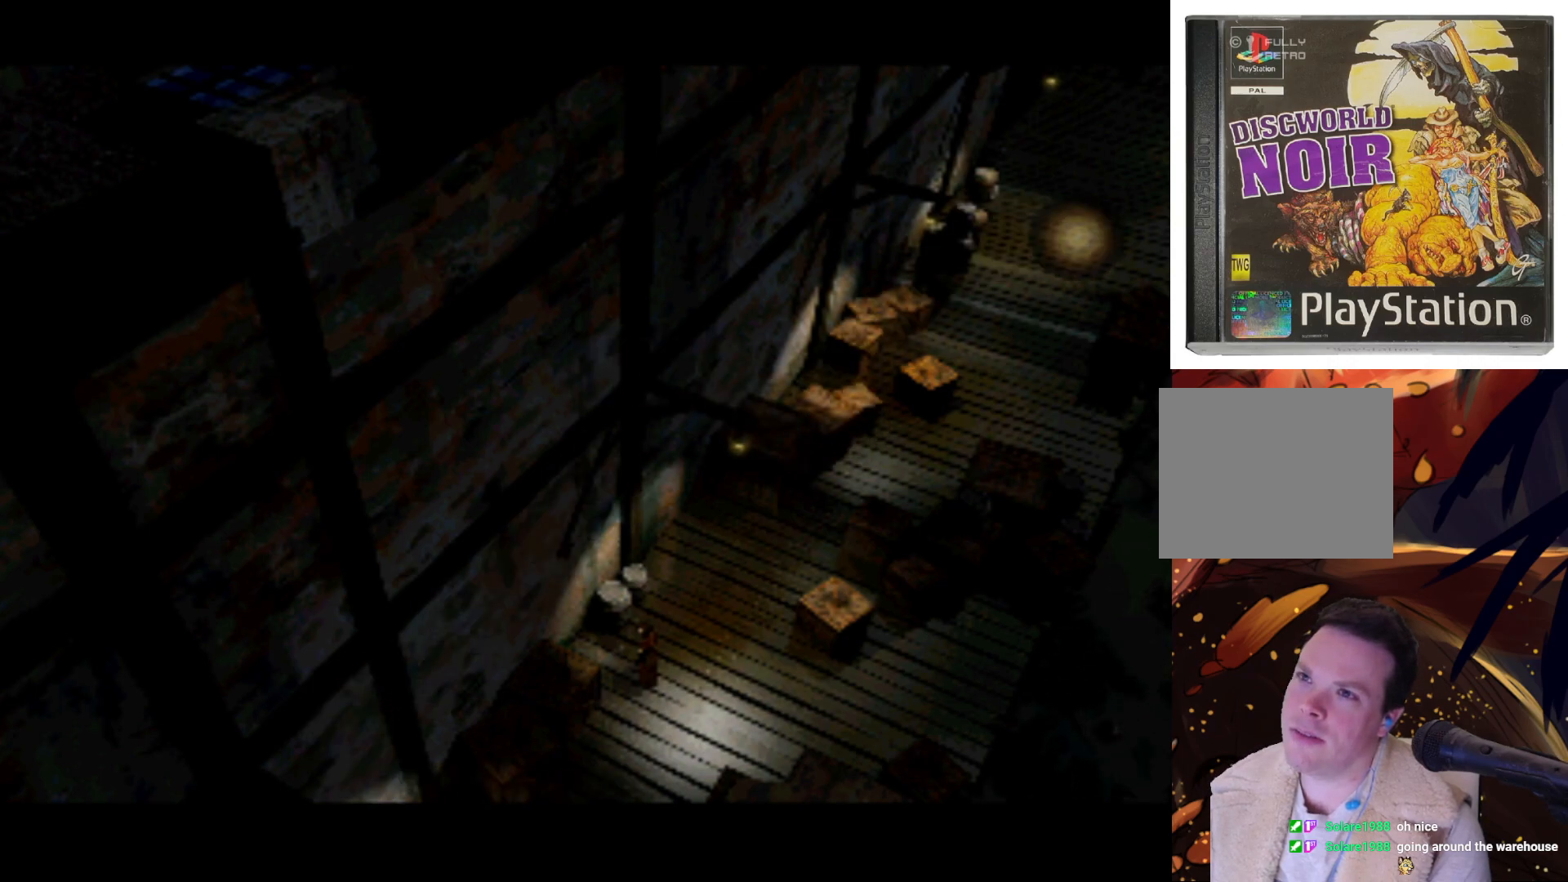
{"buttons": ["DPAD_LEFT"], "left_stick": "center", "right_stick": "center", "events": [[17, "DPAD_LEFT", "down"], [317, "DPAD_UP", "up"], [350, "DPAD_LEFT", "up"], [483, "DPAD_LEFT", "down"]]}
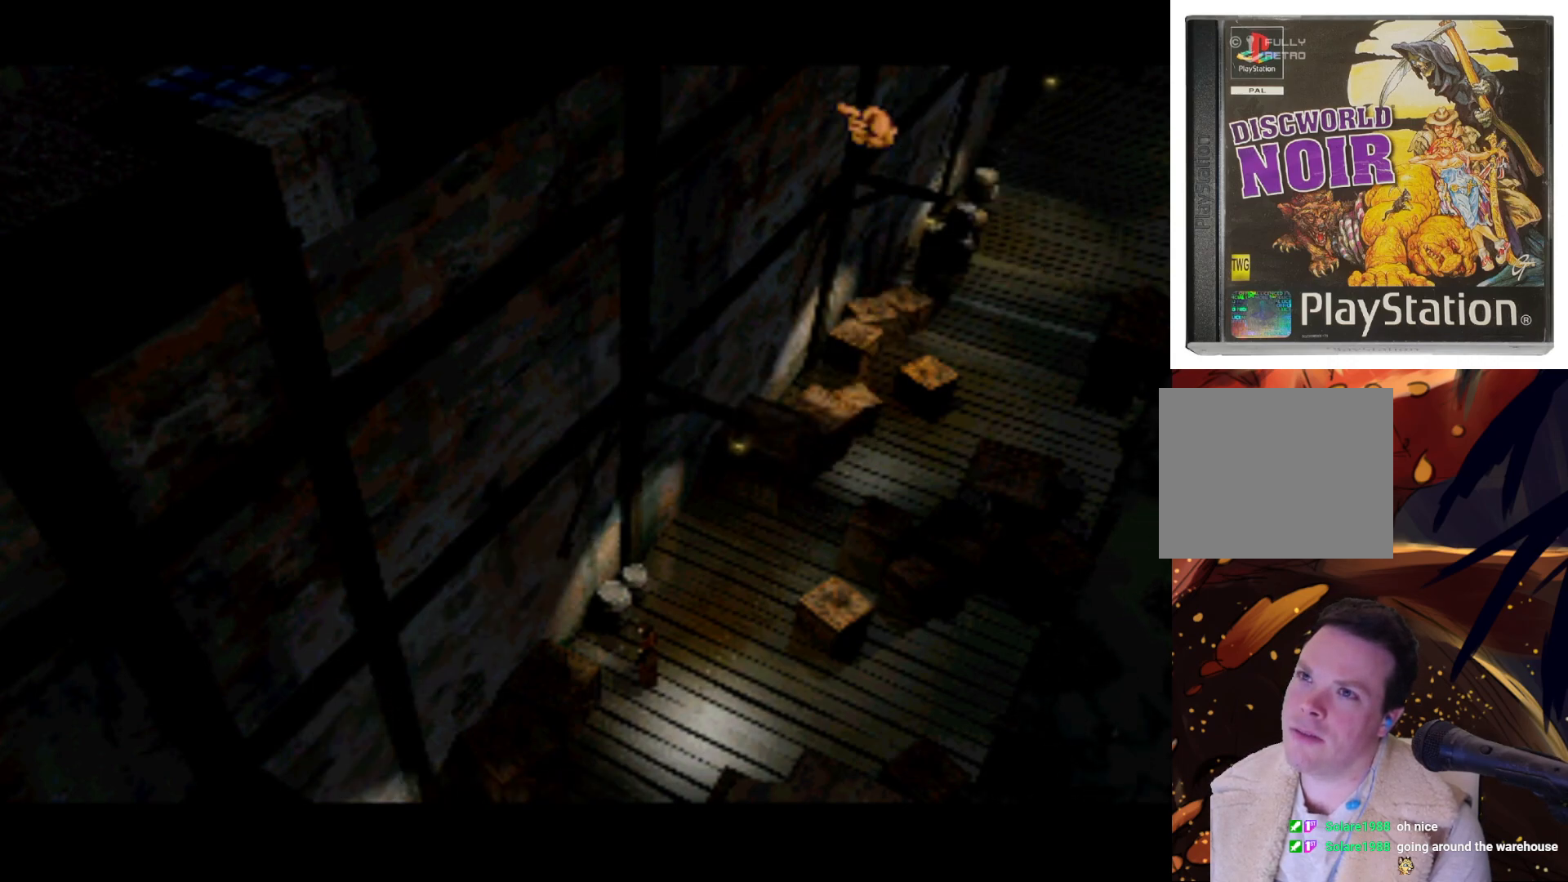
{"buttons": ["DPAD_LEFT"], "left_stick": "center", "right_stick": "center", "events": [[117, "DPAD_DOWN", "down"], [317, "DPAD_DOWN", "up"]]}
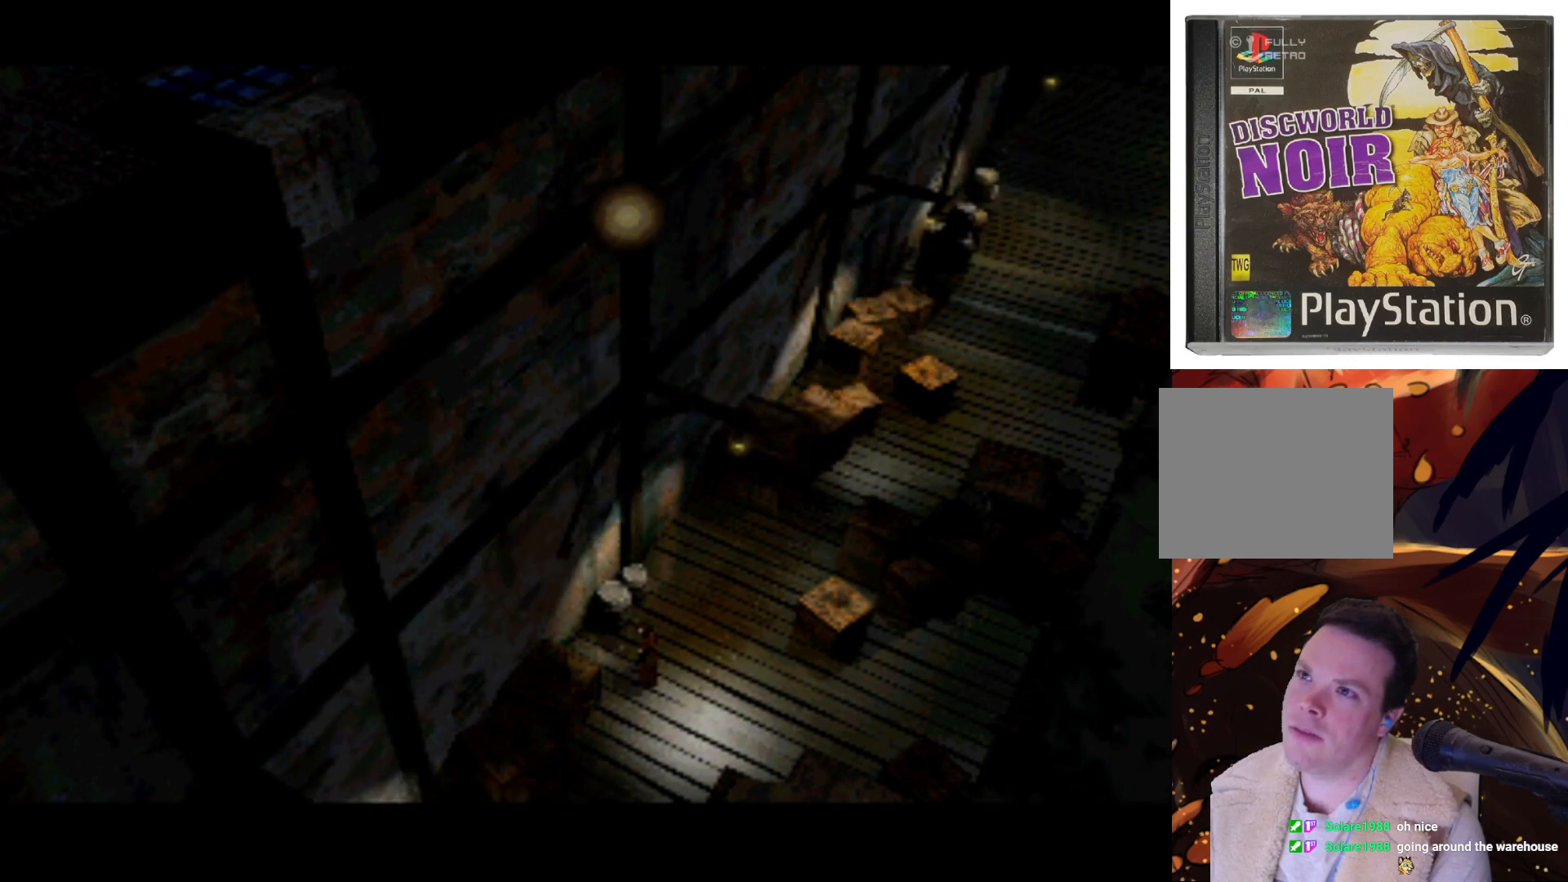
{"buttons": ["DPAD_DOWN", "DPAD_LEFT"], "left_stick": "center", "right_stick": "center", "events": [[83, "DPAD_LEFT", "up"], [417, "DPAD_LEFT", "down"], [483, "DPAD_DOWN", "down"]]}
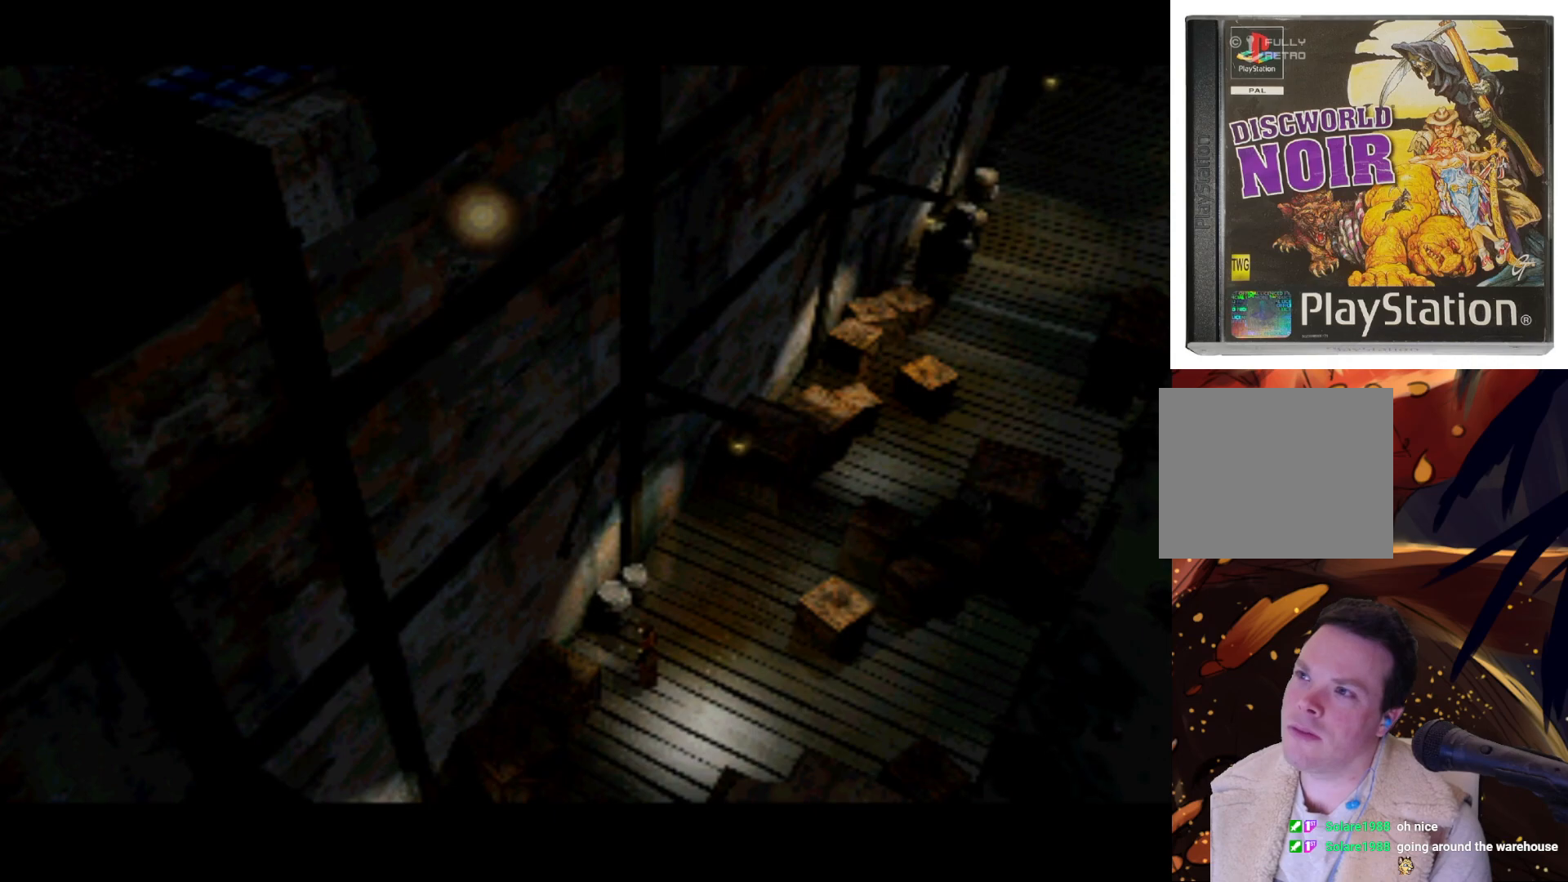
{"buttons": ["DPAD_DOWN", "DPAD_LEFT"], "left_stick": "center", "right_stick": "center", "events": []}
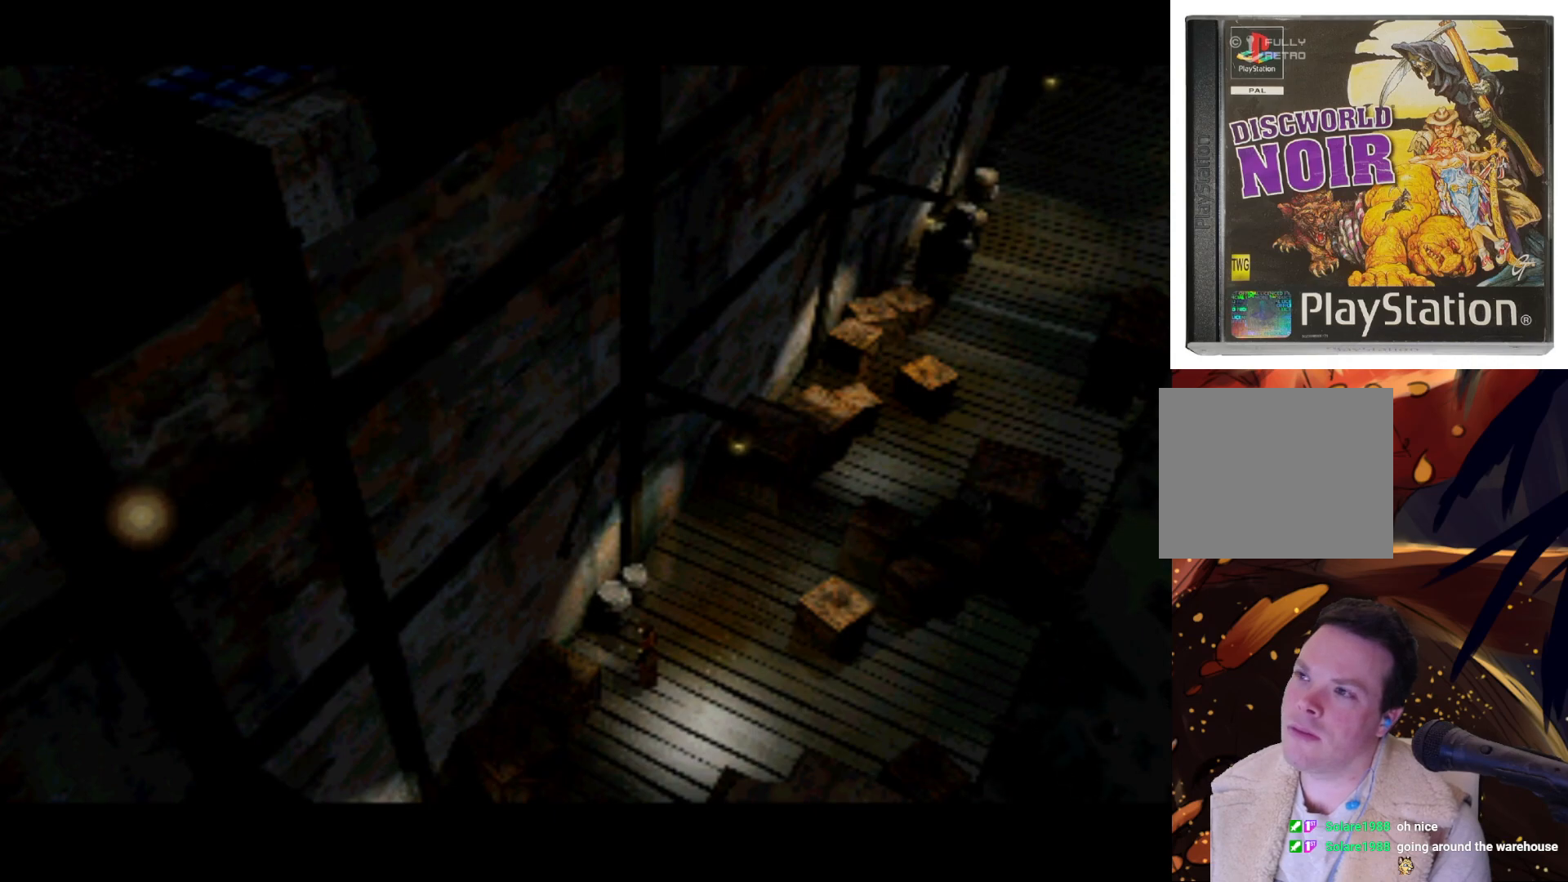
{"buttons": ["DPAD_DOWN"], "left_stick": "center", "right_stick": "center", "events": [[17, "DPAD_DOWN", "up"], [17, "DPAD_LEFT", "up"], [350, "DPAD_DOWN", "down"]]}
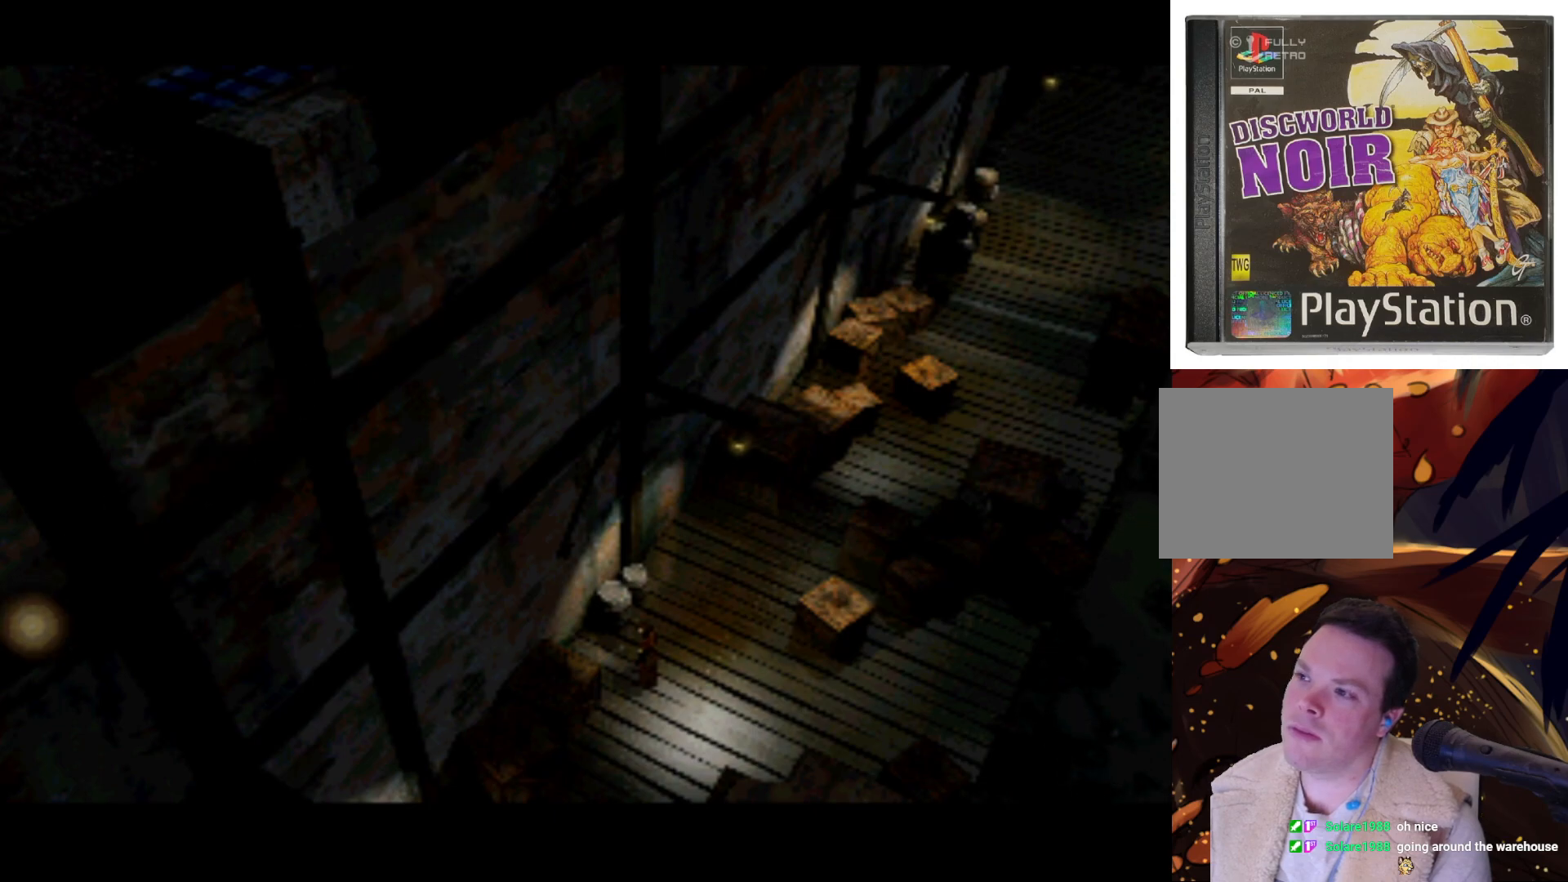
{"buttons": ["DPAD_RIGHT"], "left_stick": "center", "right_stick": "center", "events": [[150, "DPAD_RIGHT", "down"], [217, "DPAD_DOWN", "up"]]}
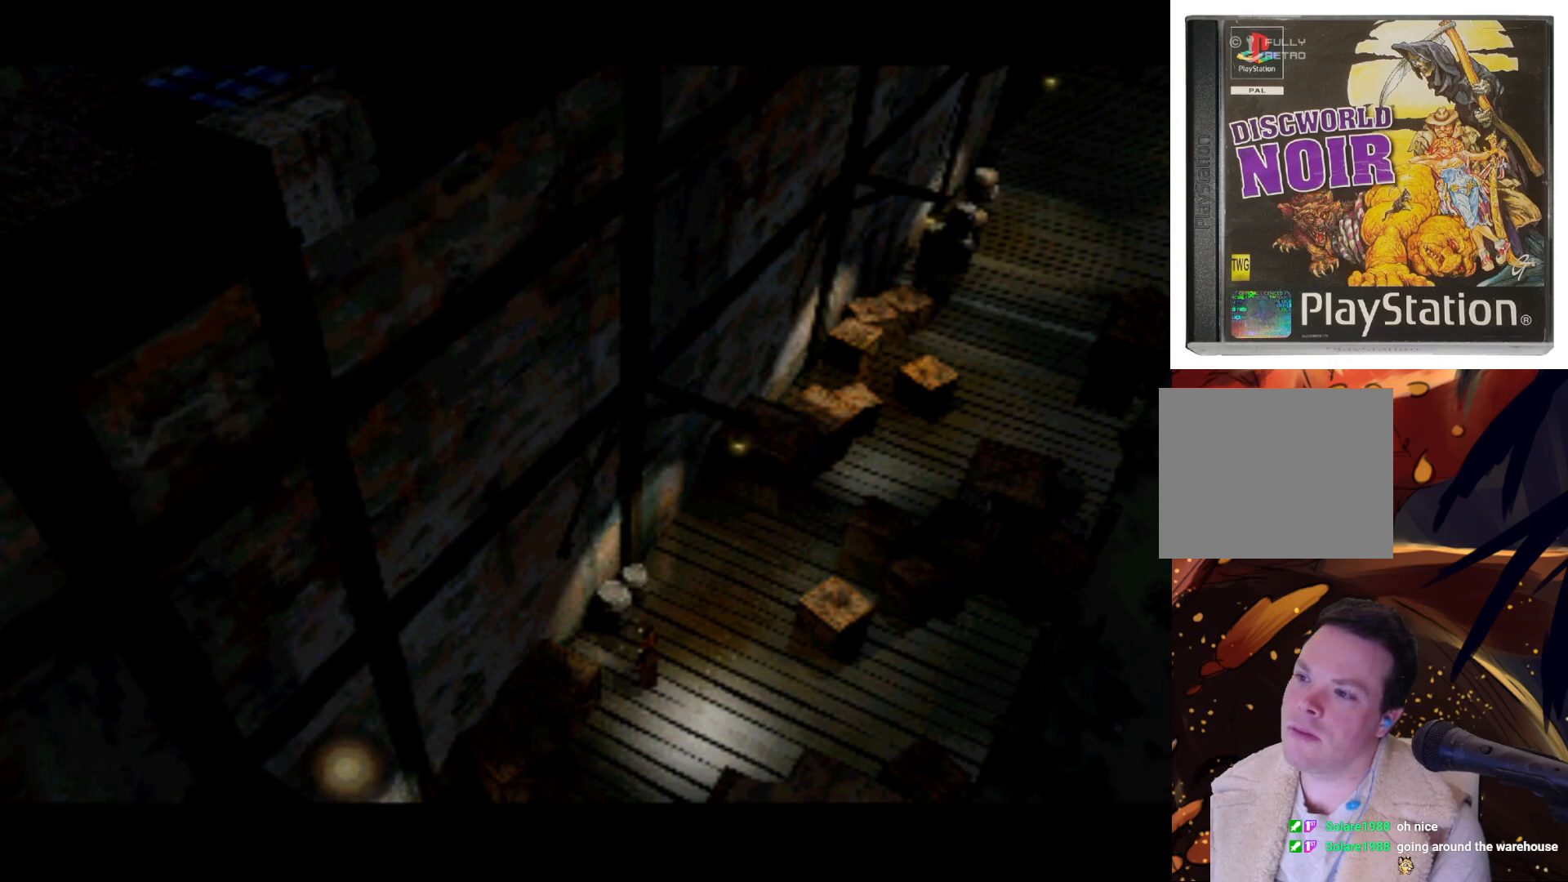
{"buttons": ["DPAD_RIGHT"], "left_stick": "center", "right_stick": "center", "events": [[100, "DPAD_RIGHT", "up"], [350, "DPAD_RIGHT", "down"]]}
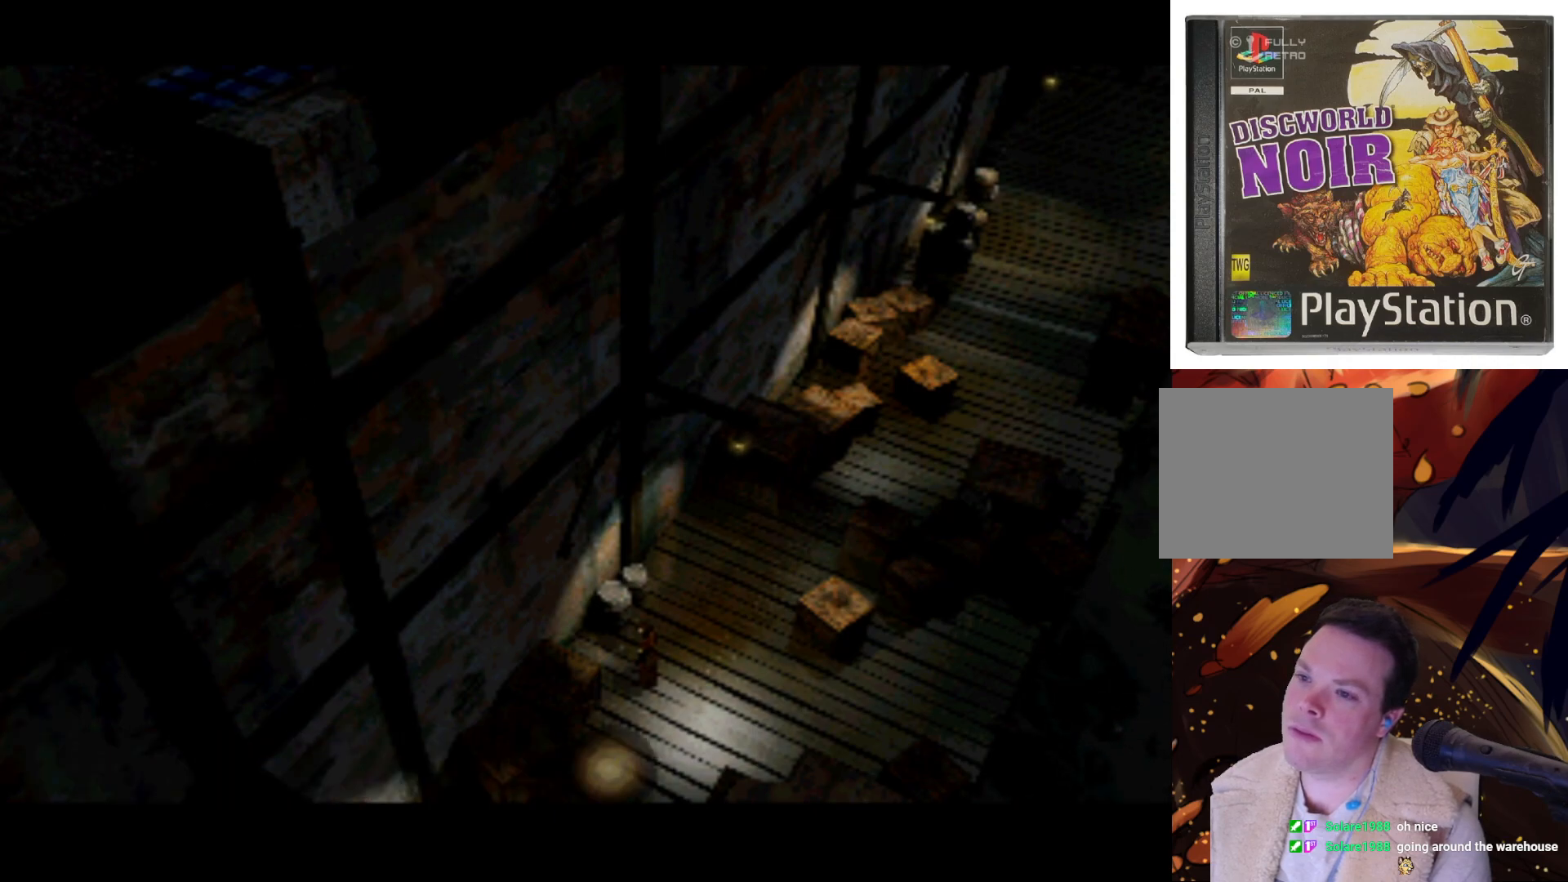
{"buttons": [], "left_stick": "center", "right_stick": "center", "events": [[483, "DPAD_RIGHT", "up"]]}